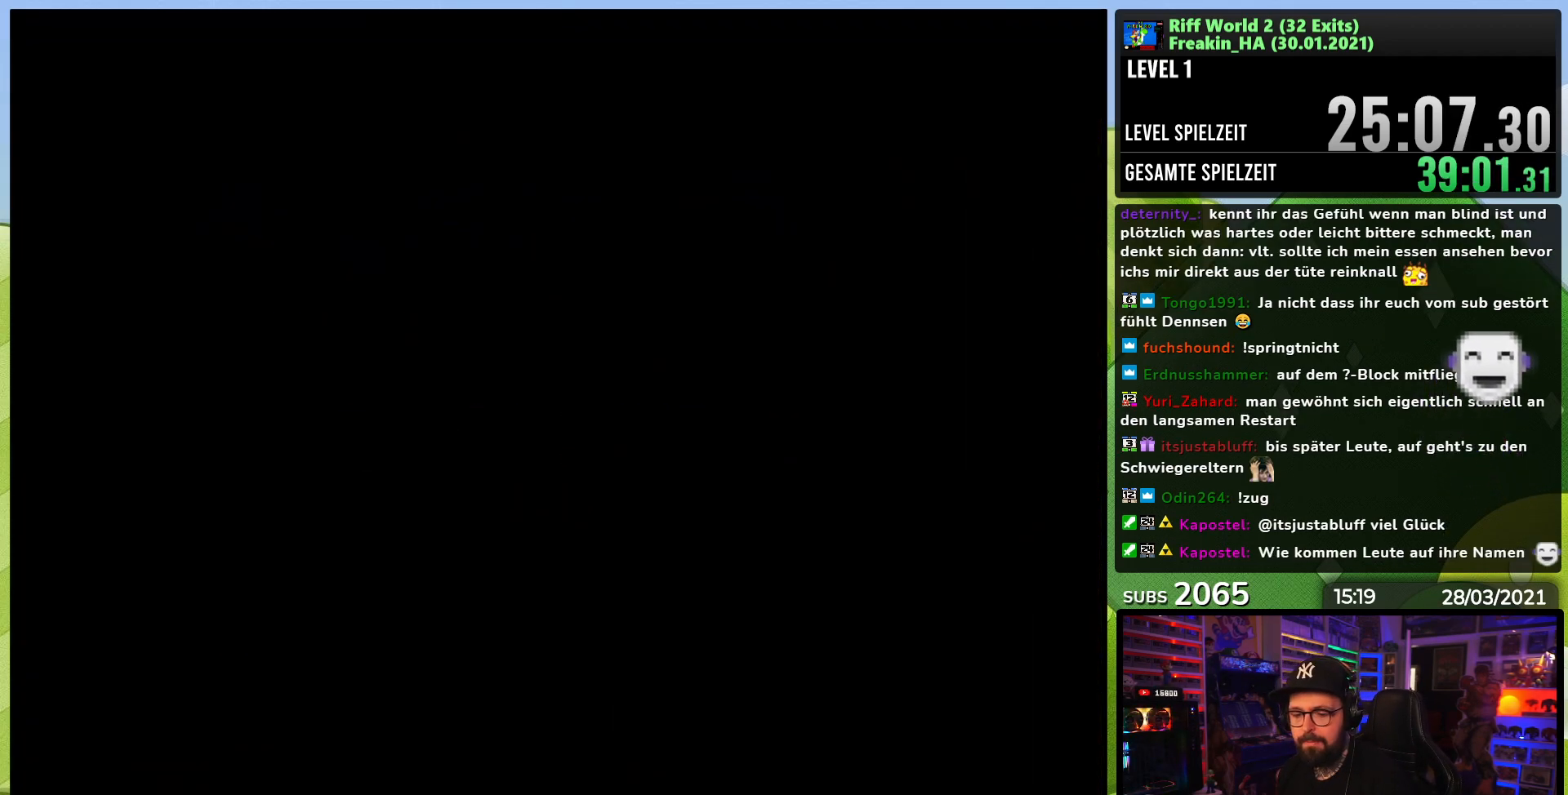
Gameplay with a controller (Nintendo layout); each line is a JSON object with the inputs held at the frame after it. "events" lists button and stick changes between this image and that frame as [ms after this image, input, new state], when the widget could be followed in between. Not read: L3 R1 R3.
{"buttons": ["A", "X", "DPAD_RIGHT"], "events": []}
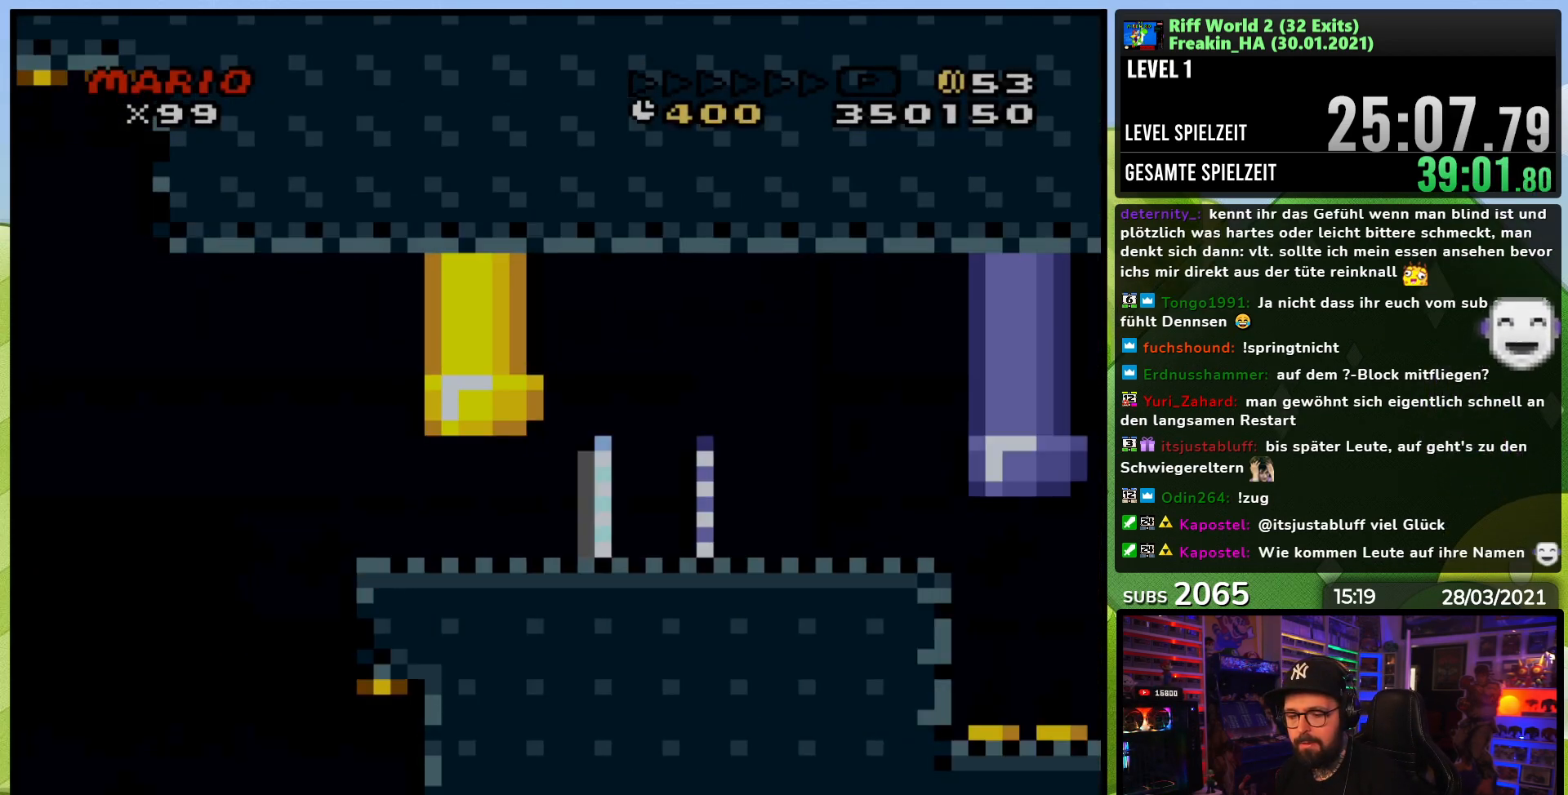
{"buttons": ["X", "DPAD_RIGHT"], "events": [[333, "X", "up"], [350, "X", "down"], [417, "A", "up"]]}
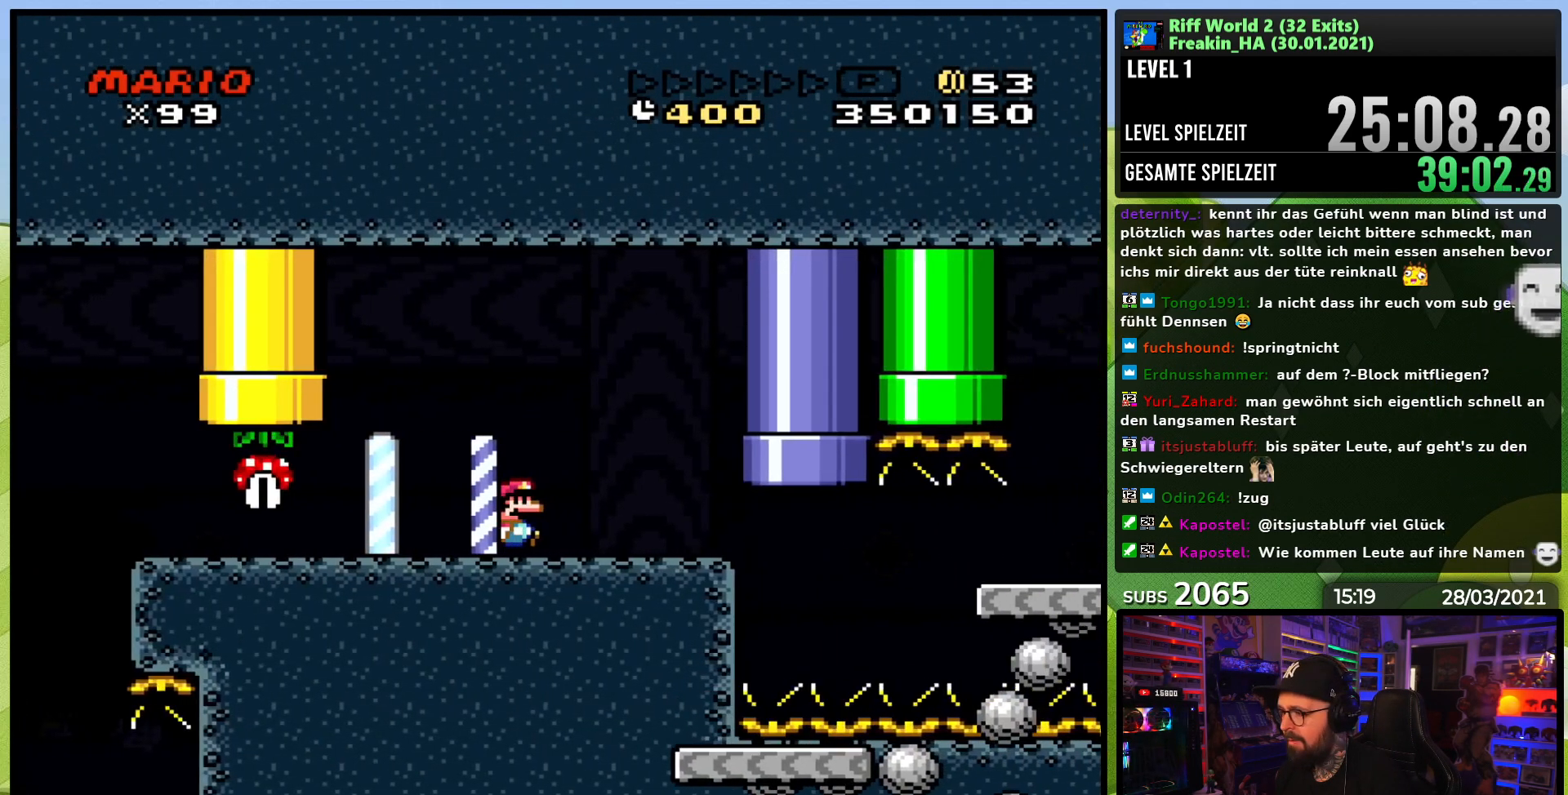
{"buttons": ["A", "X", "DPAD_RIGHT"], "events": [[383, "A", "down"]]}
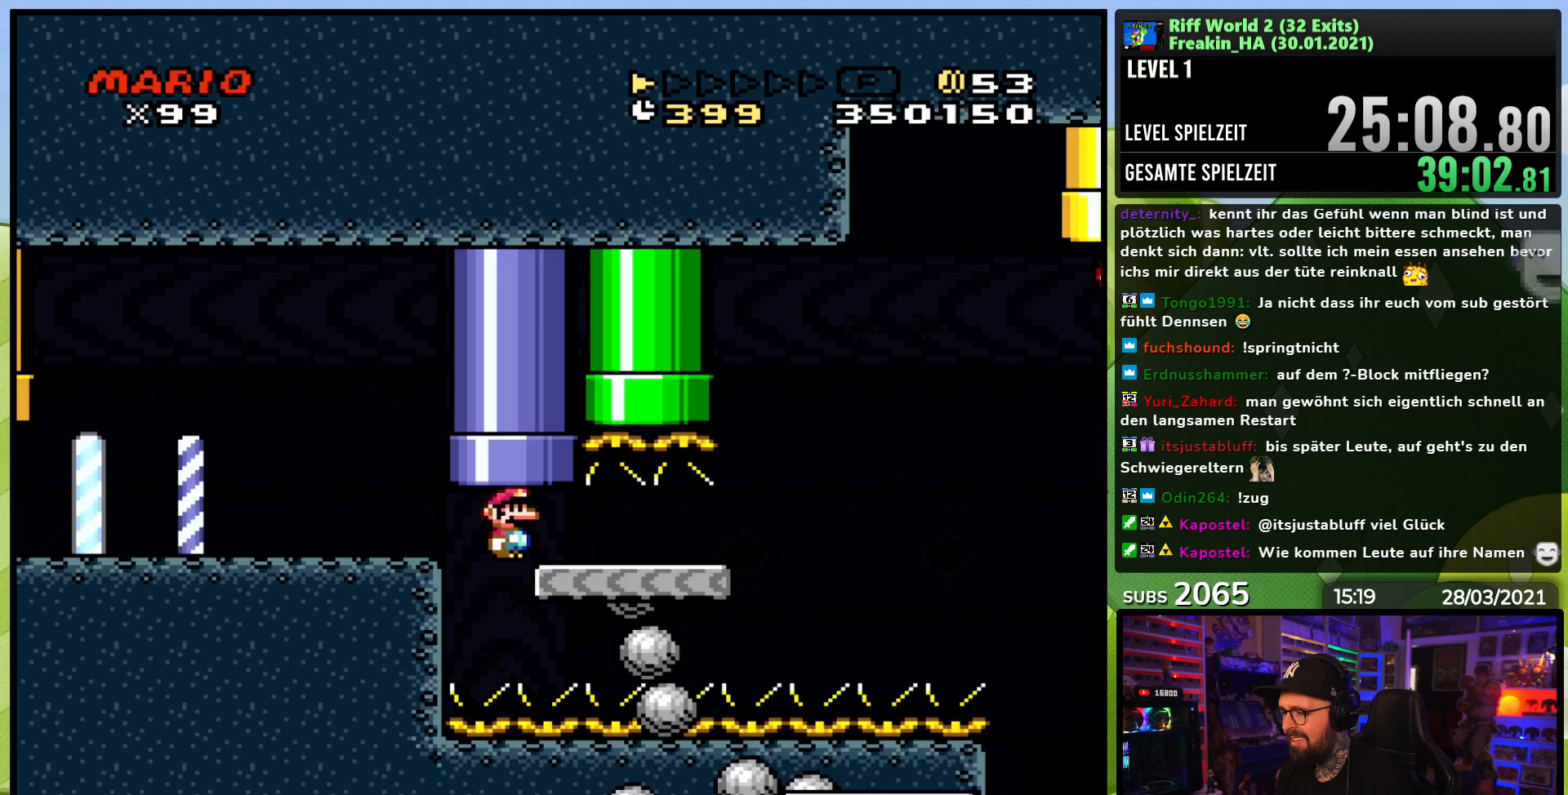
{"buttons": ["A", "X", "DPAD_RIGHT"], "events": []}
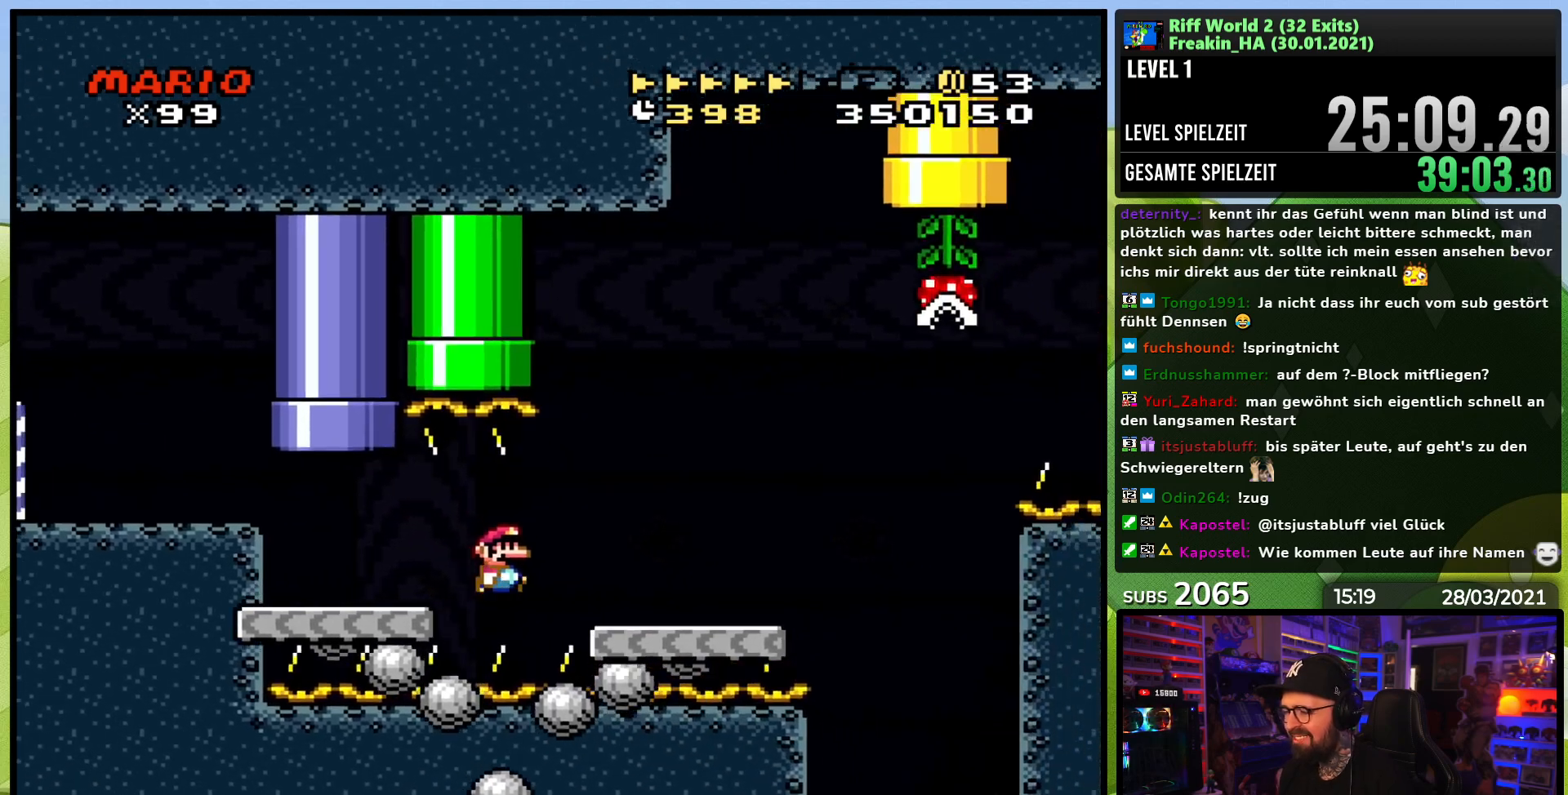
{"buttons": ["A", "X", "DPAD_RIGHT"], "events": [[317, "A", "up"], [450, "A", "down"]]}
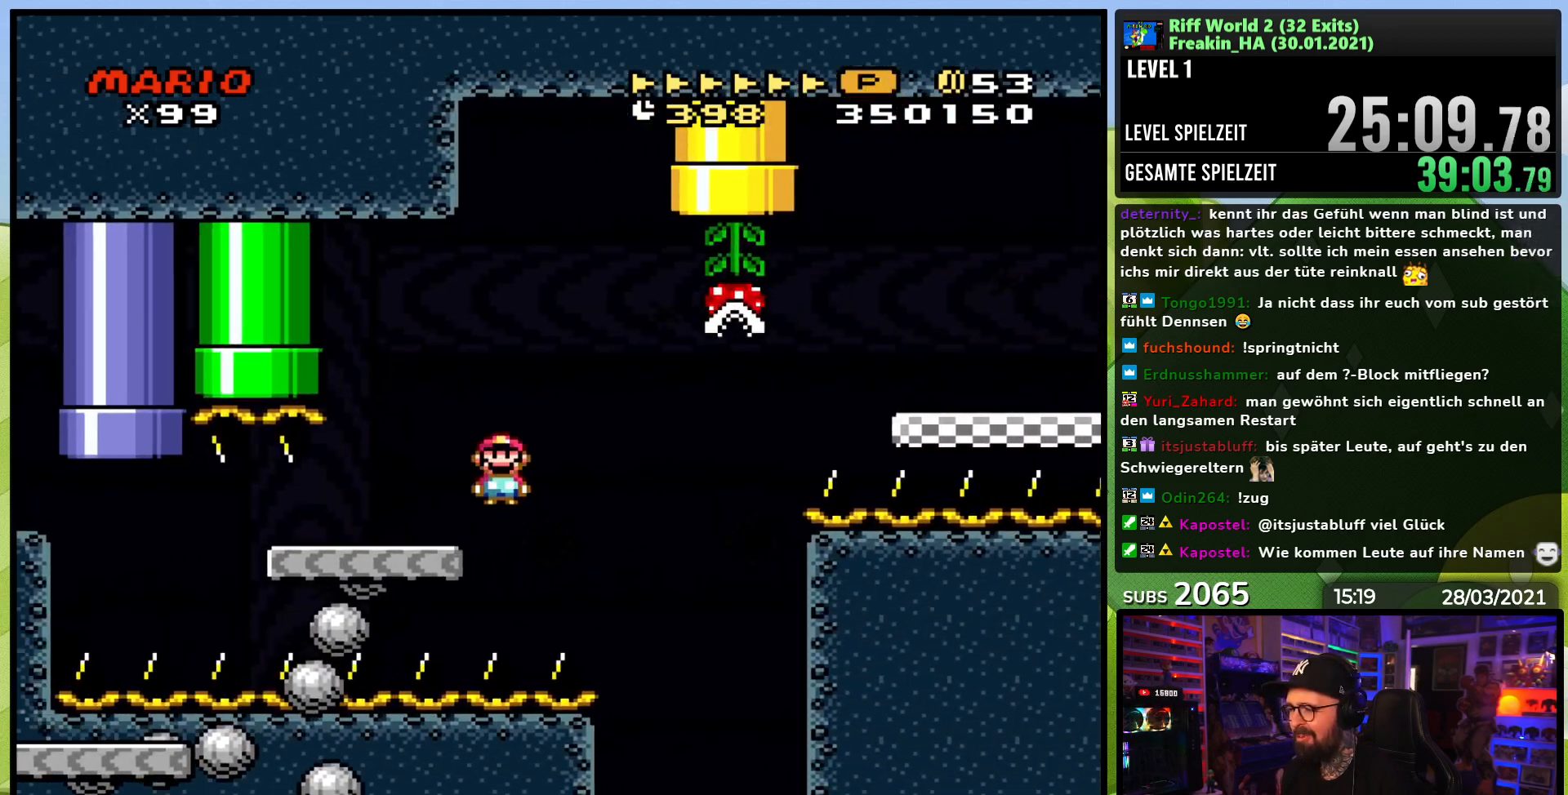
{"buttons": ["X", "DPAD_RIGHT"], "events": [[17, "A", "up"], [133, "A", "down"], [500, "A", "up"]]}
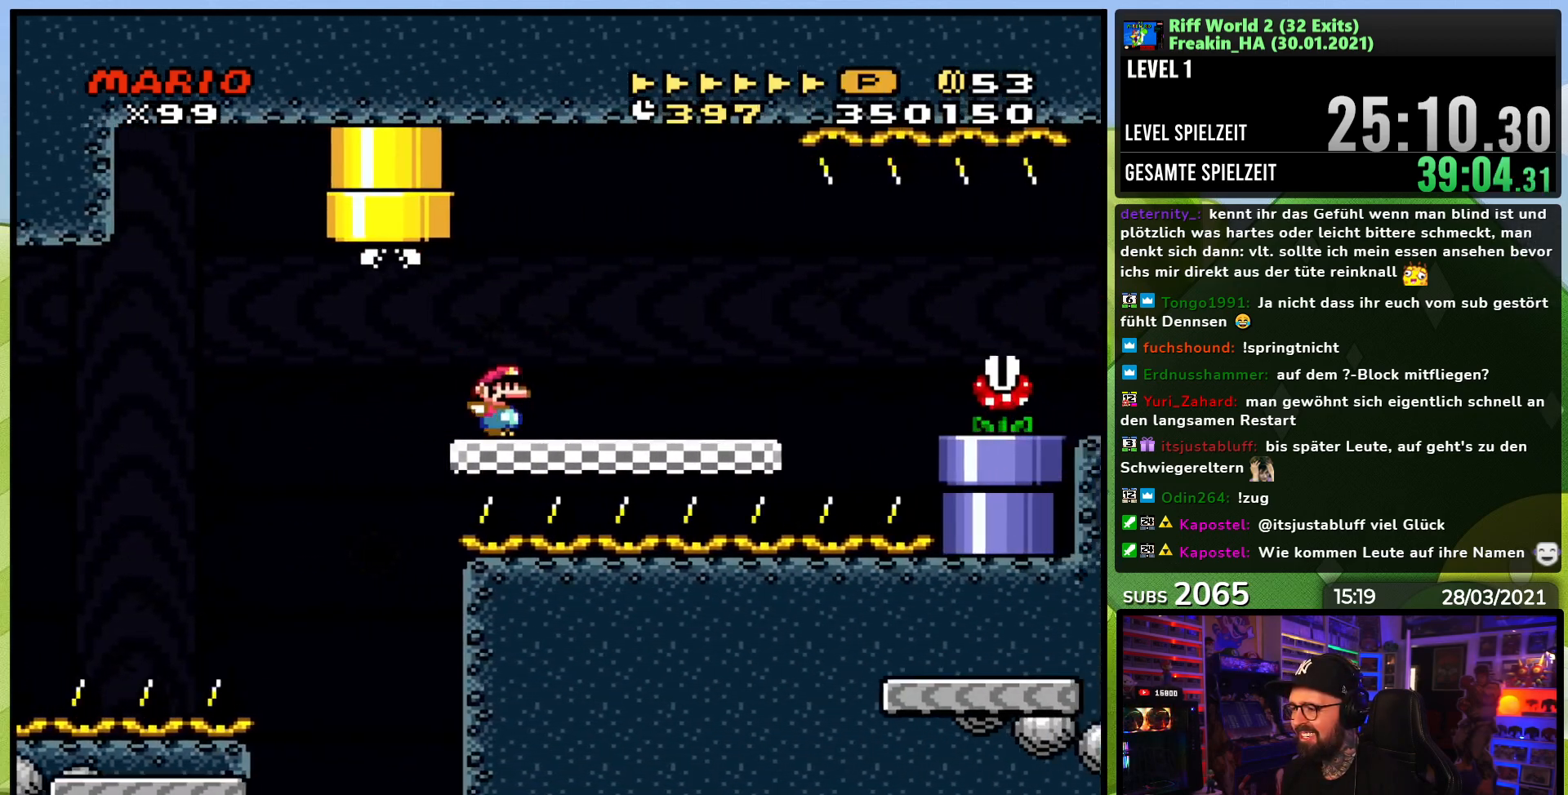
{"buttons": ["X", "DPAD_RIGHT"], "events": [[333, "A", "down"], [417, "A", "up"]]}
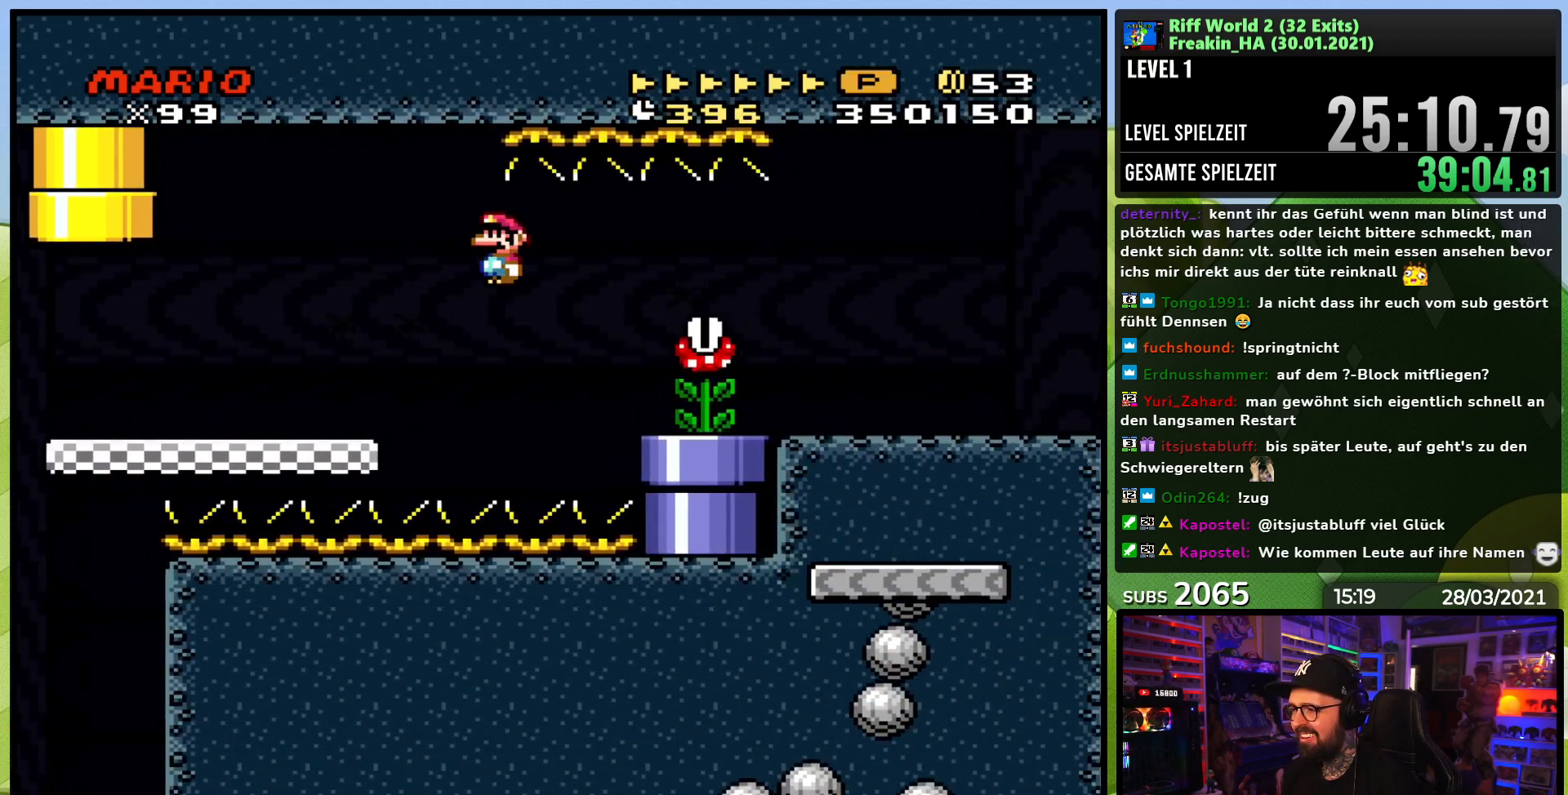
{"buttons": ["X", "DPAD_RIGHT"], "events": []}
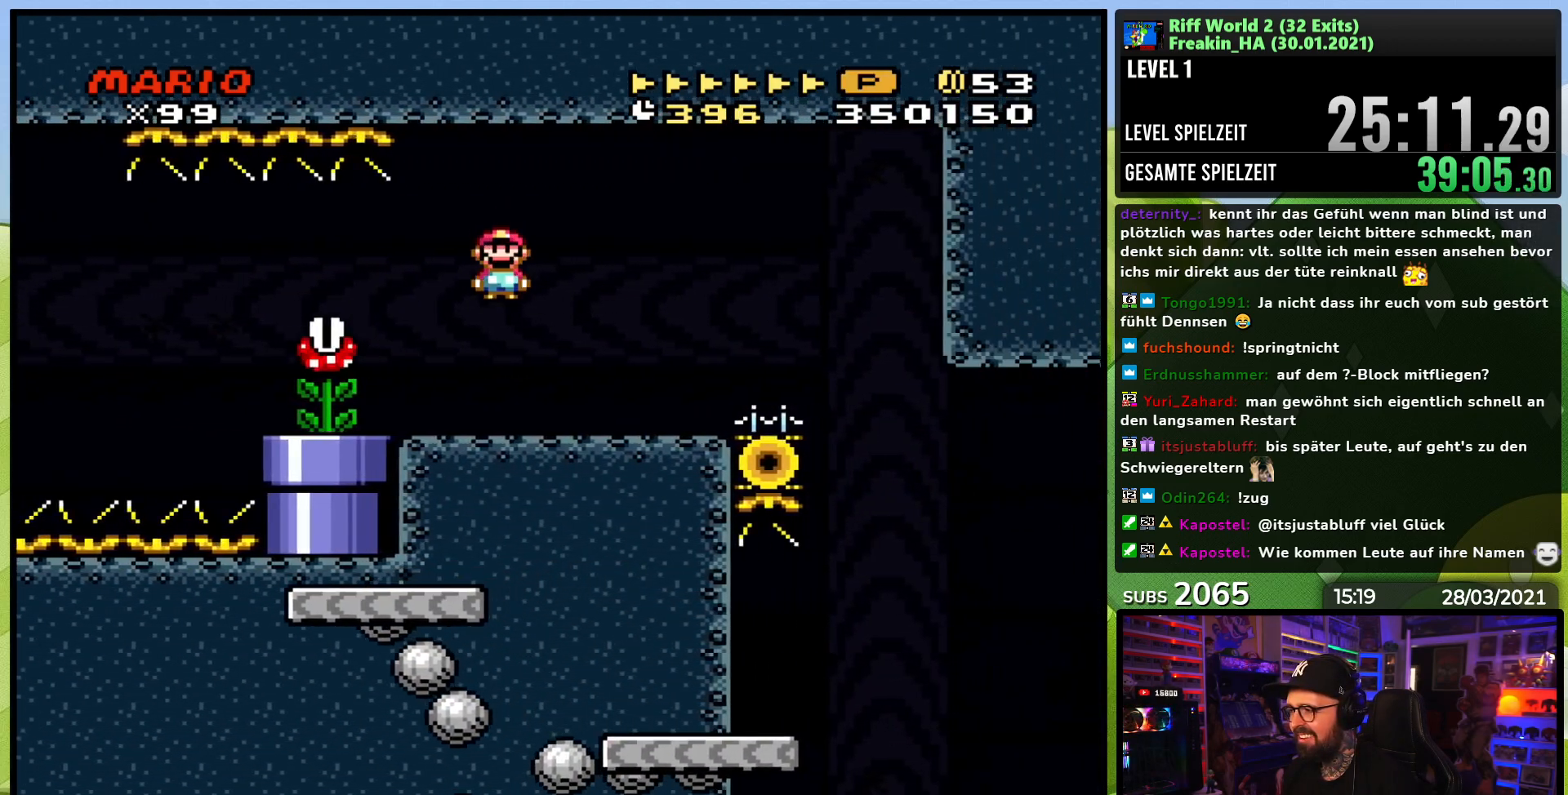
{"buttons": ["A", "X", "DPAD_RIGHT"], "events": [[83, "A", "down"], [83, "X", "up"], [100, "A", "up"], [100, "X", "down"], [267, "A", "down"]]}
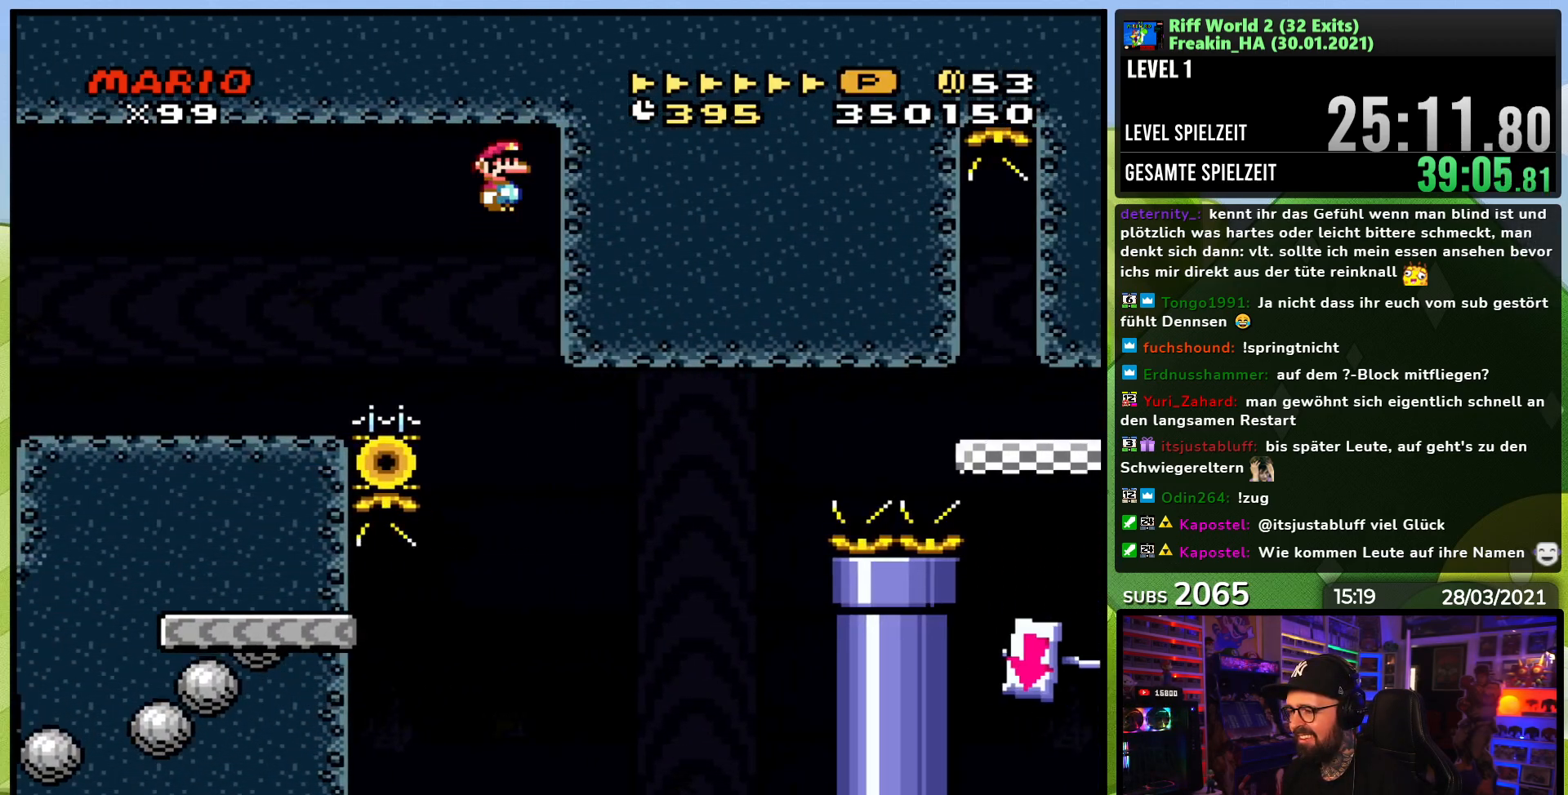
{"buttons": ["A", "X", "DPAD_LEFT"], "events": [[100, "DPAD_RIGHT", "up"], [400, "DPAD_LEFT", "down"]]}
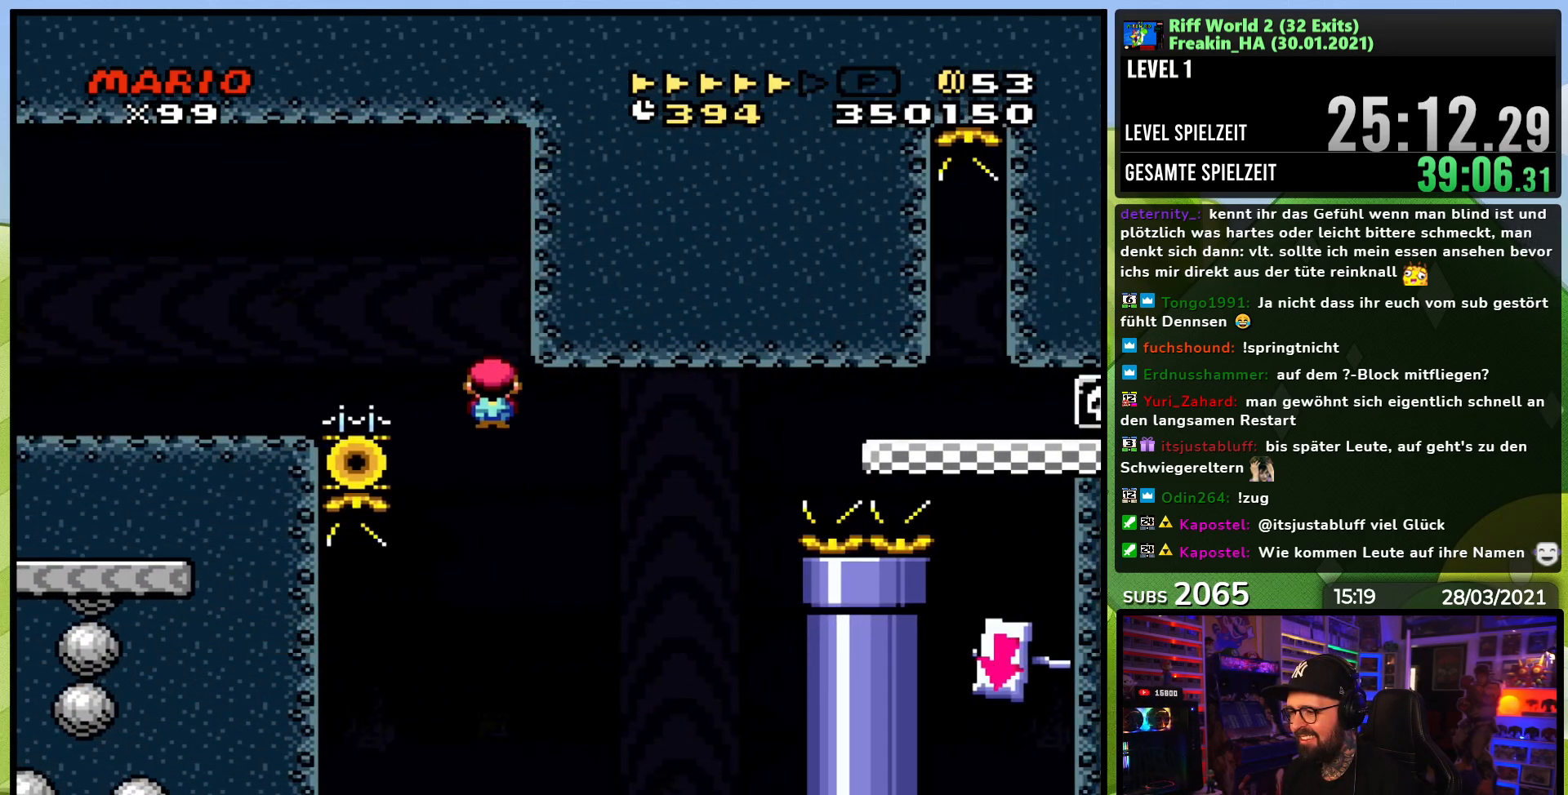
{"buttons": ["Y", "DPAD_RIGHT"], "events": [[383, "DPAD_LEFT", "up"], [383, "DPAD_RIGHT", "down"], [400, "A", "up"], [433, "X", "up"], [433, "Y", "down"]]}
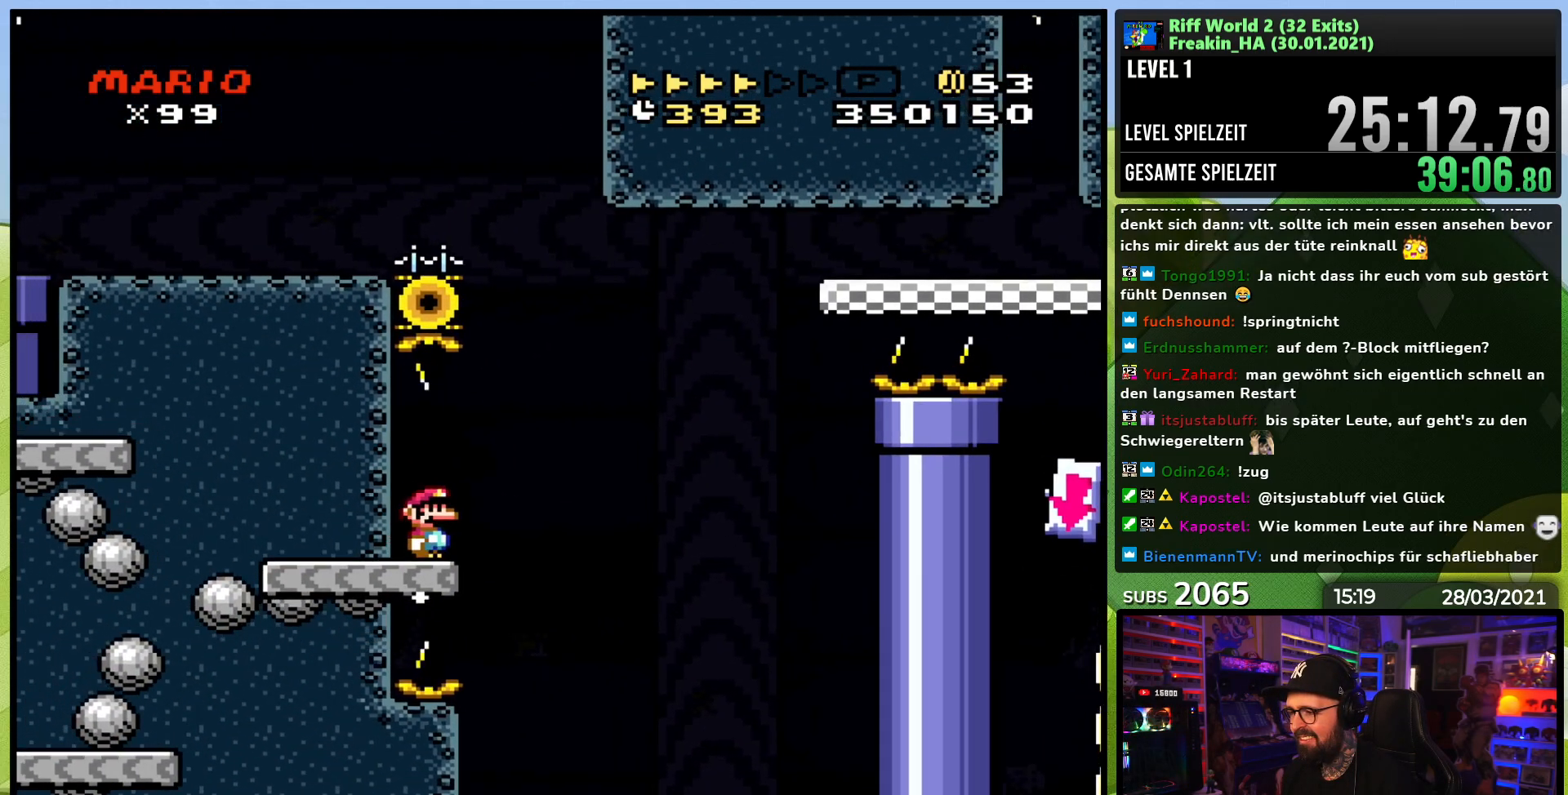
{"buttons": ["B", "Y", "DPAD_RIGHT"], "events": [[167, "B", "down"]]}
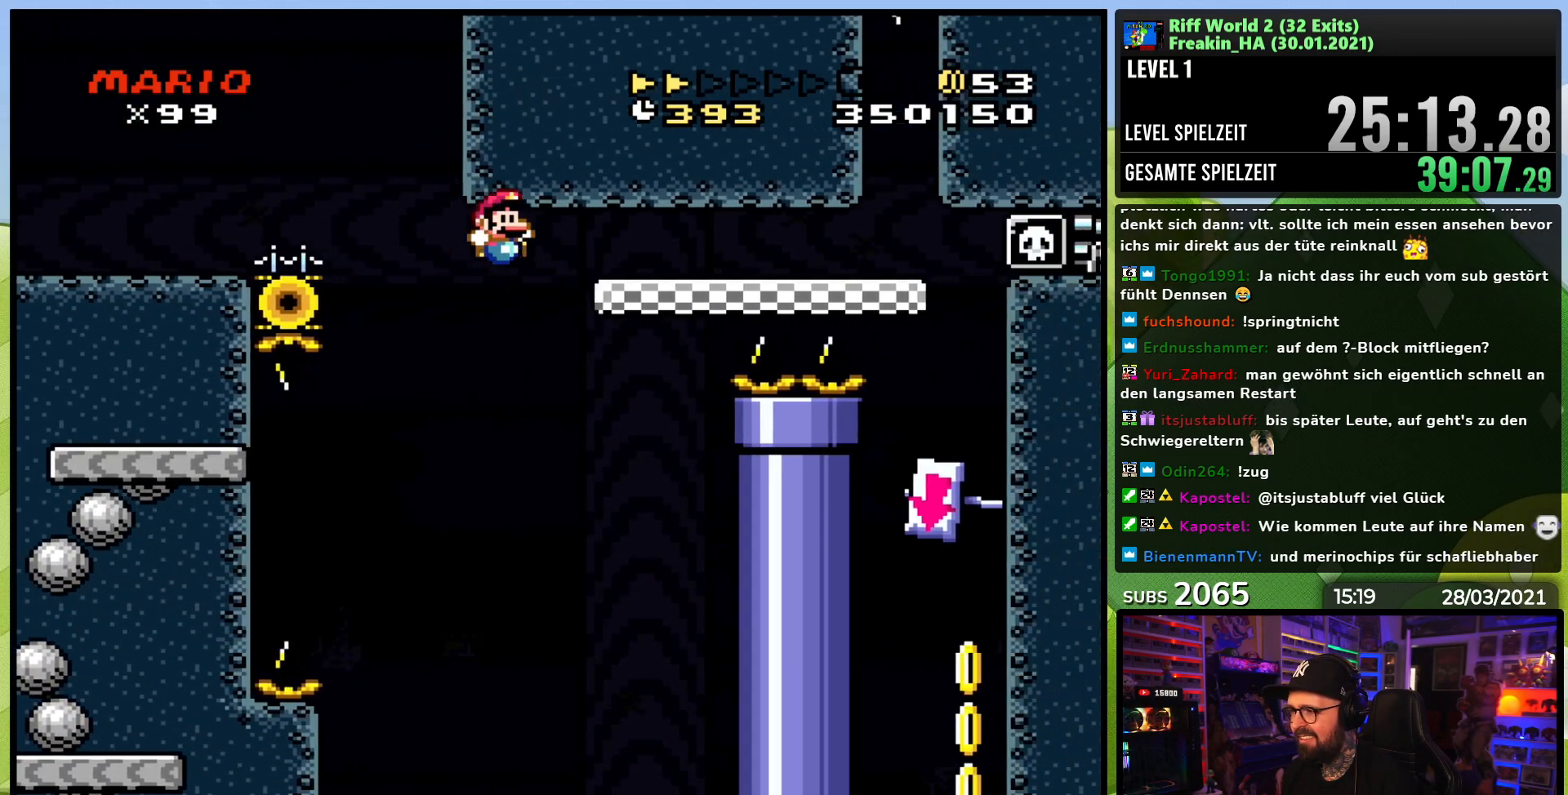
{"buttons": ["B", "Y", "DPAD_RIGHT"], "events": []}
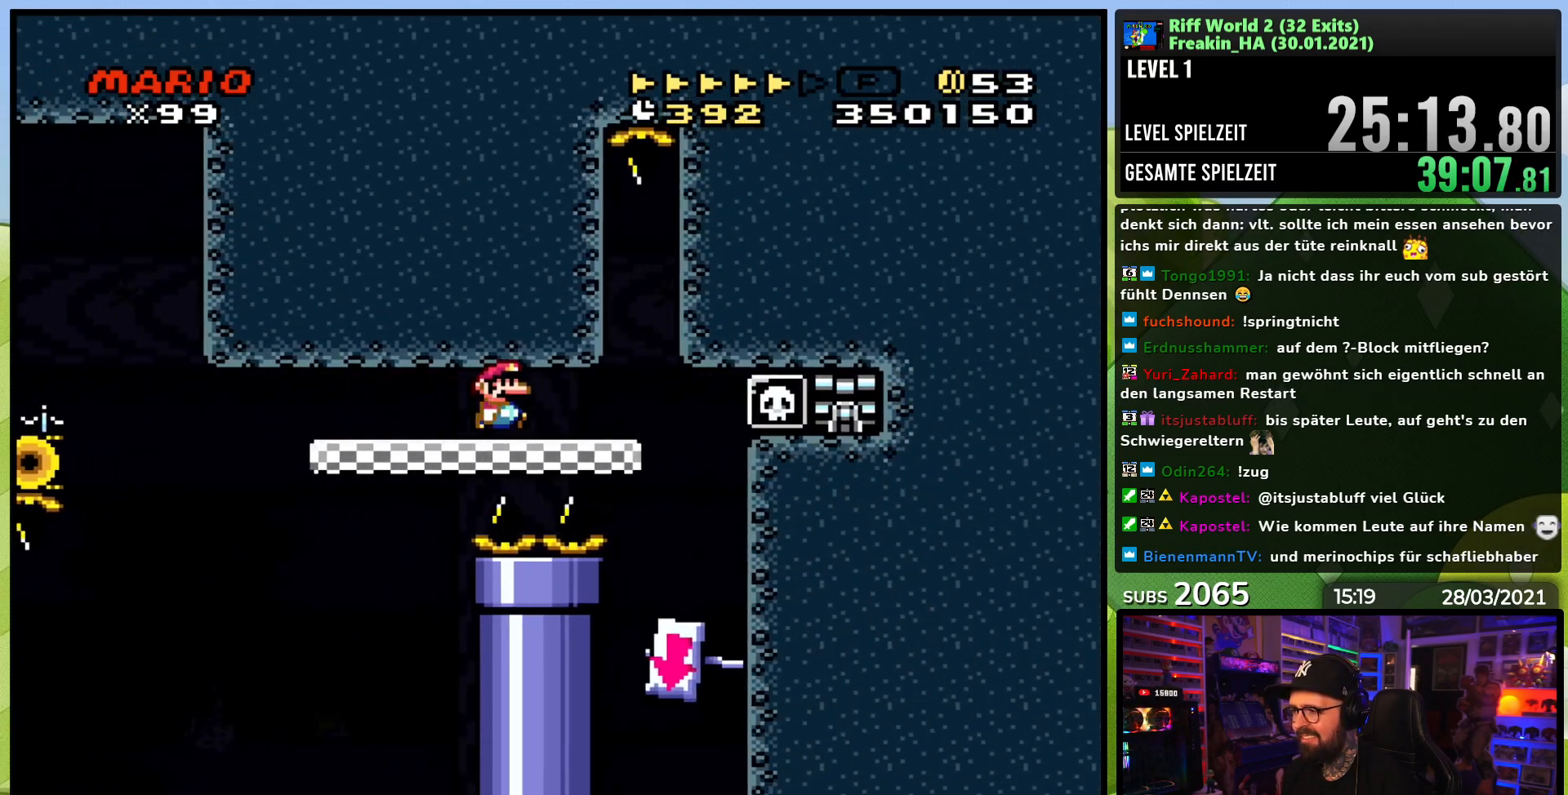
{"buttons": ["X", "DPAD_LEFT"], "events": [[133, "DPAD_RIGHT", "up"], [150, "B", "up"], [150, "DPAD_LEFT", "down"], [167, "Y", "up"], [183, "X", "down"], [333, "DPAD_LEFT", "up"], [433, "DPAD_LEFT", "down"]]}
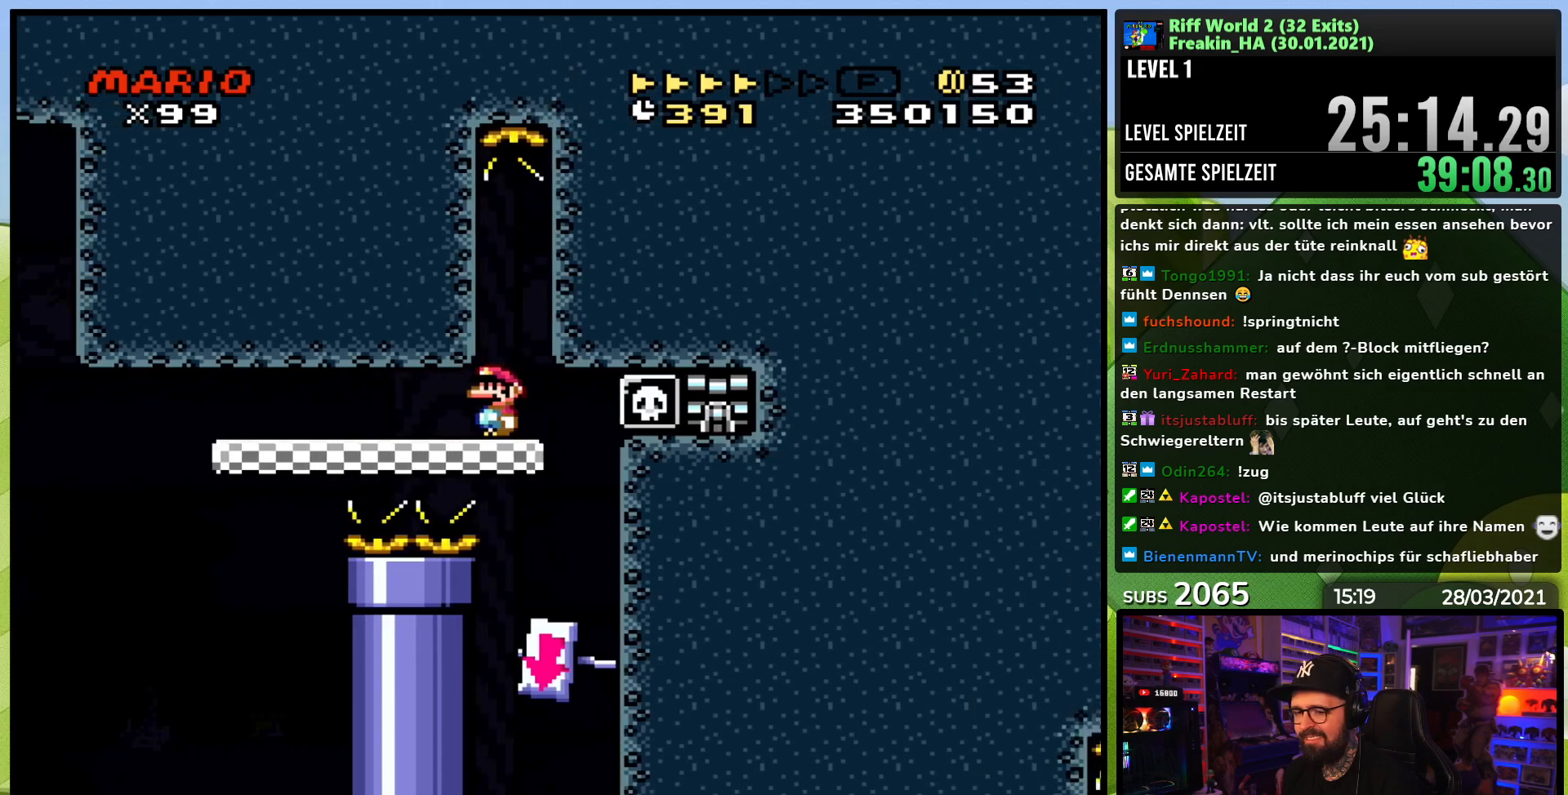
{"buttons": ["X", "DPAD_LEFT"], "events": [[67, "DPAD_LEFT", "up"], [200, "DPAD_LEFT", "down"], [317, "DPAD_LEFT", "up"], [450, "DPAD_LEFT", "down"], [467, "A", "down"], [467, "DPAD_DOWN", "down"], [467, "DPAD_LEFT", "up"], [467, "X", "up"], [483, "A", "up"], [483, "DPAD_DOWN", "up"], [483, "DPAD_LEFT", "down"], [483, "X", "down"]]}
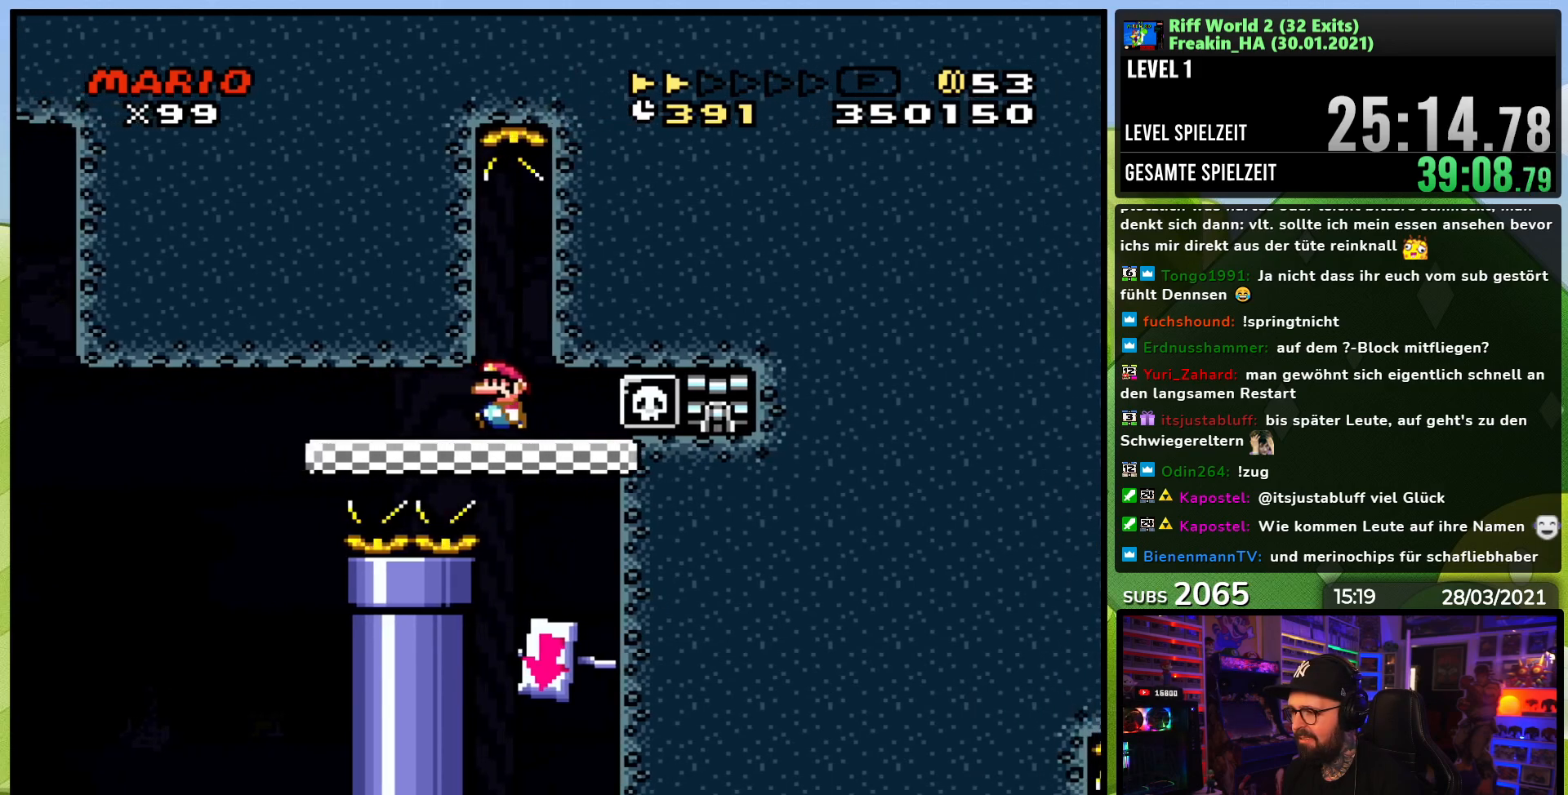
{"buttons": ["X"], "events": [[17, "DPAD_LEFT", "up"], [150, "DPAD_LEFT", "down"], [283, "DPAD_LEFT", "up"], [350, "DPAD_LEFT", "down"], [433, "DPAD_LEFT", "up"]]}
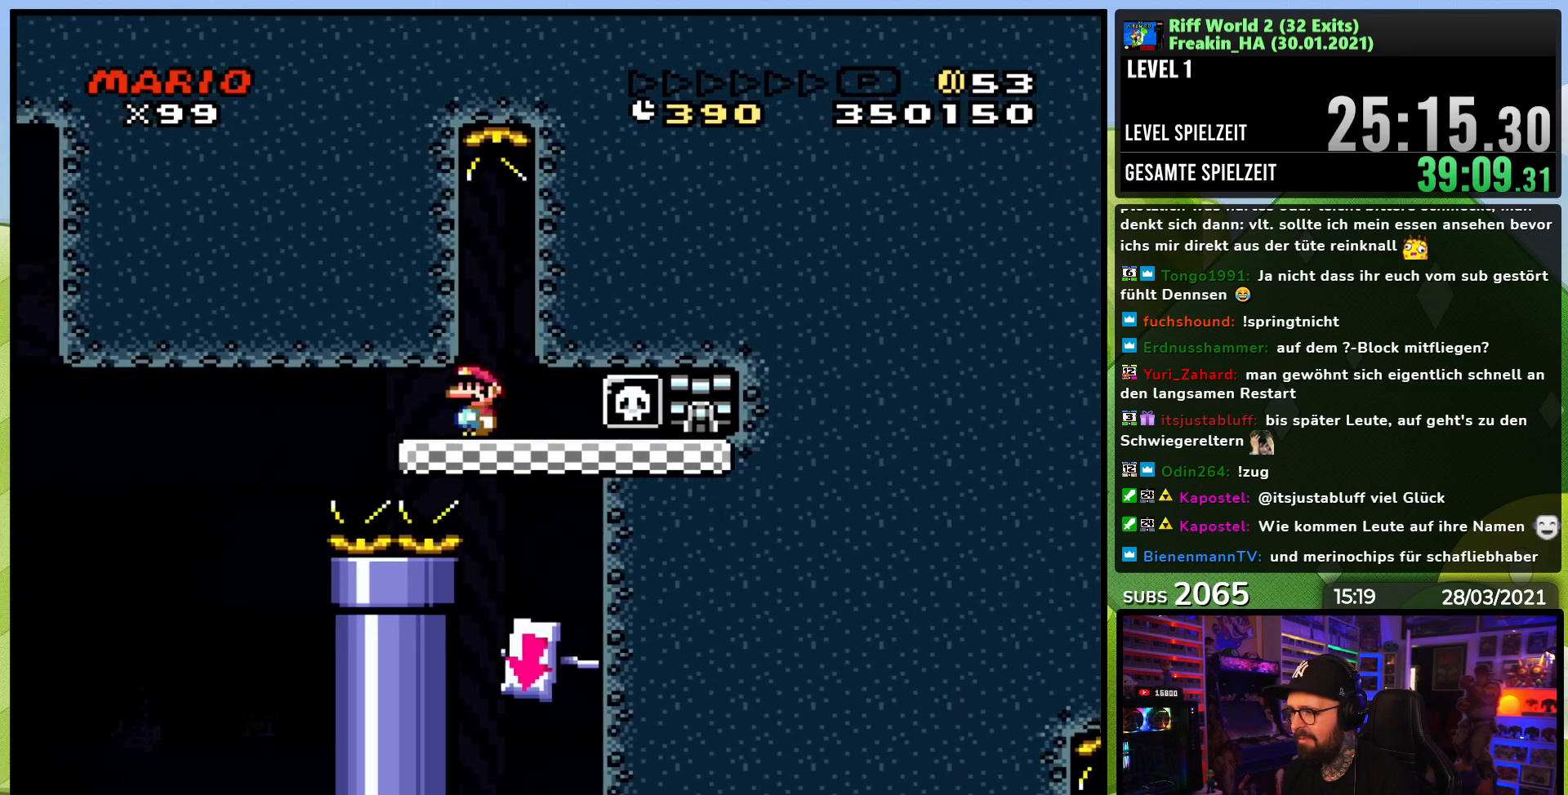
{"buttons": ["X"], "events": [[167, "DPAD_RIGHT", "down"], [233, "DPAD_RIGHT", "up"], [300, "A", "down"], [383, "A", "up"]]}
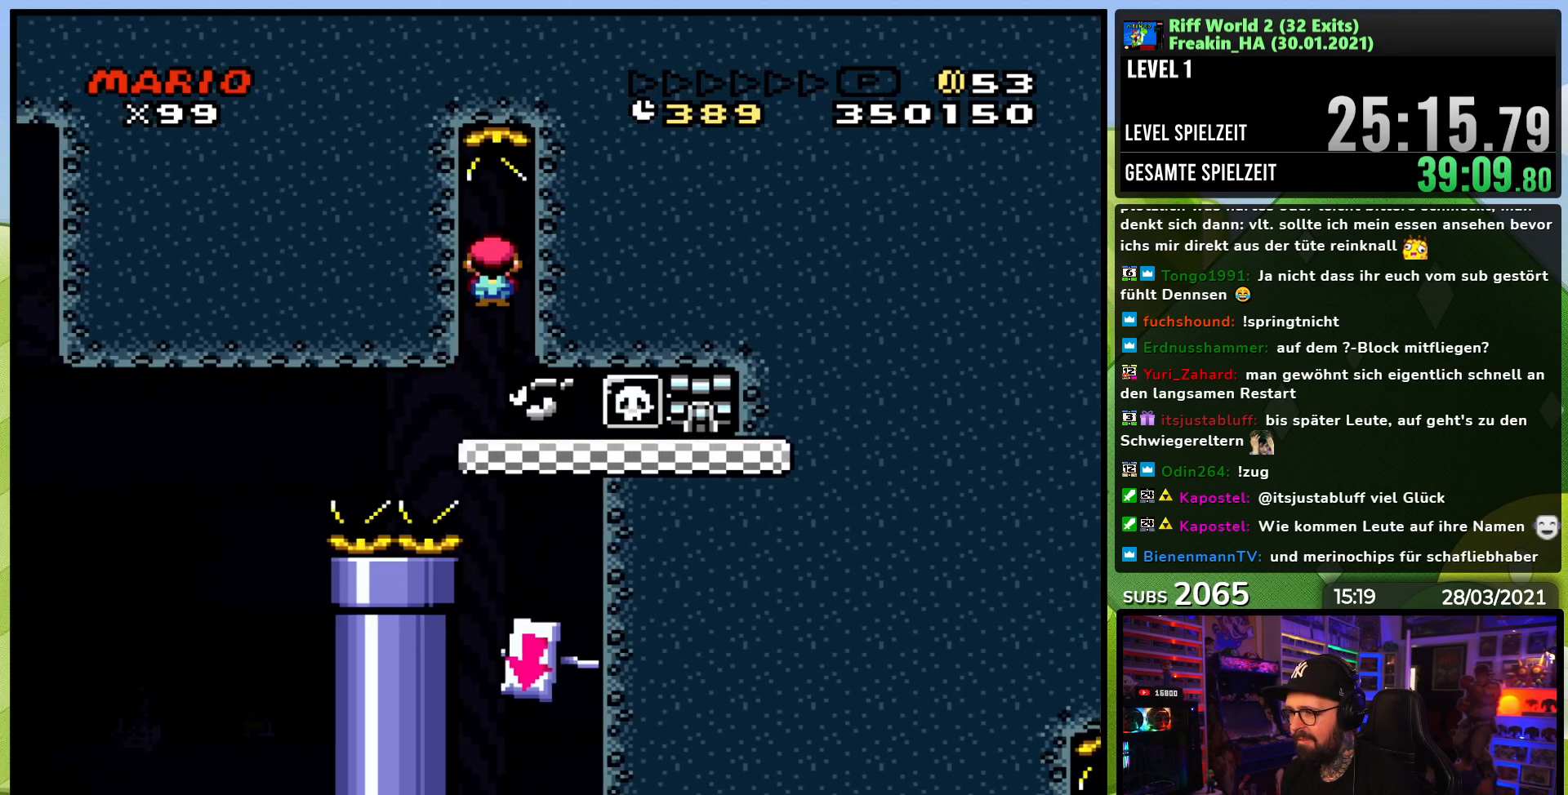
{"buttons": ["X"], "events": [[333, "X", "up"], [350, "X", "down"]]}
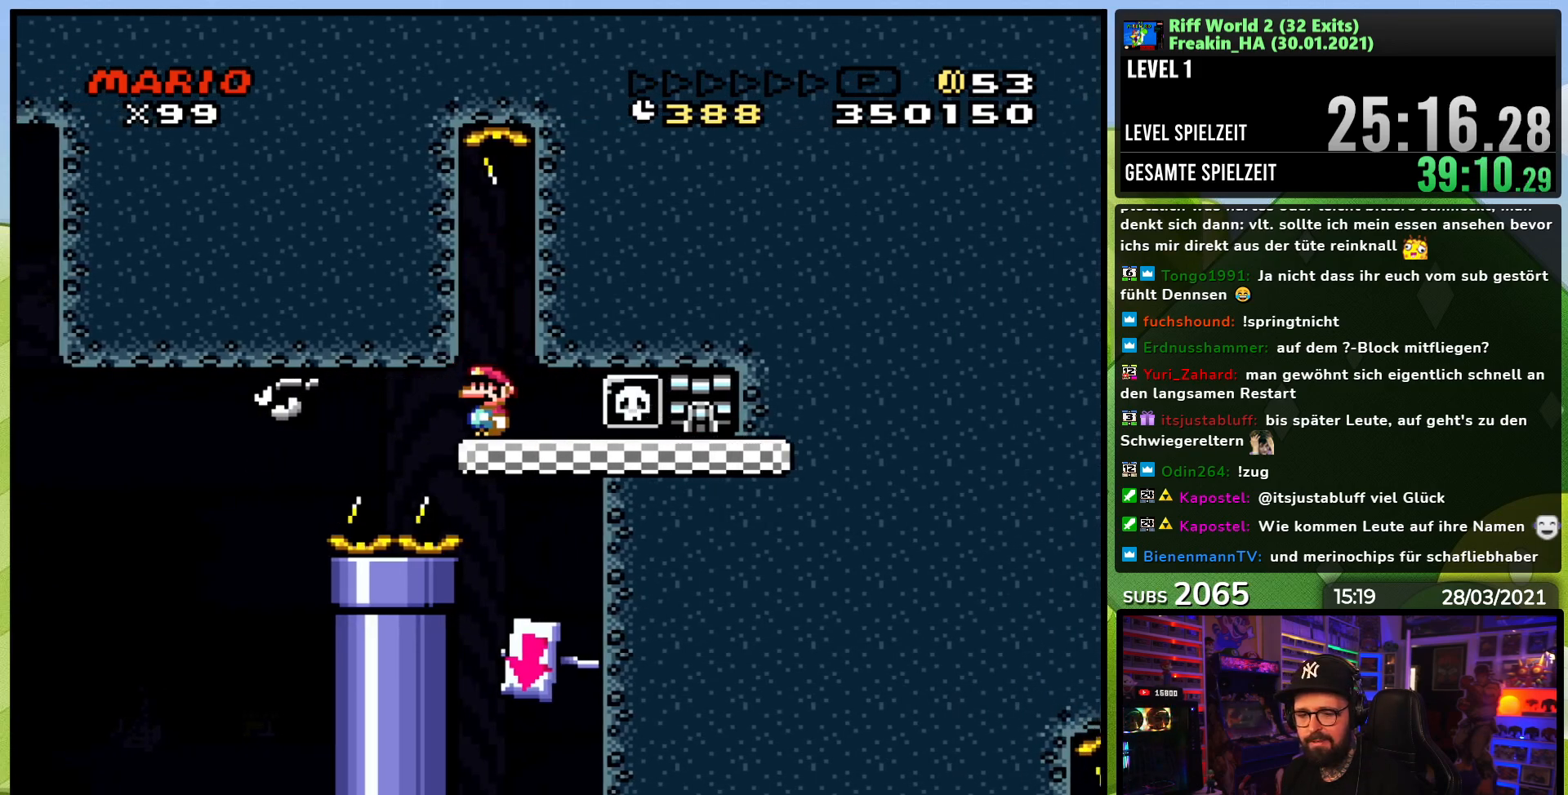
{"buttons": ["X"], "events": [[333, "DPAD_RIGHT", "down"], [467, "DPAD_RIGHT", "up"]]}
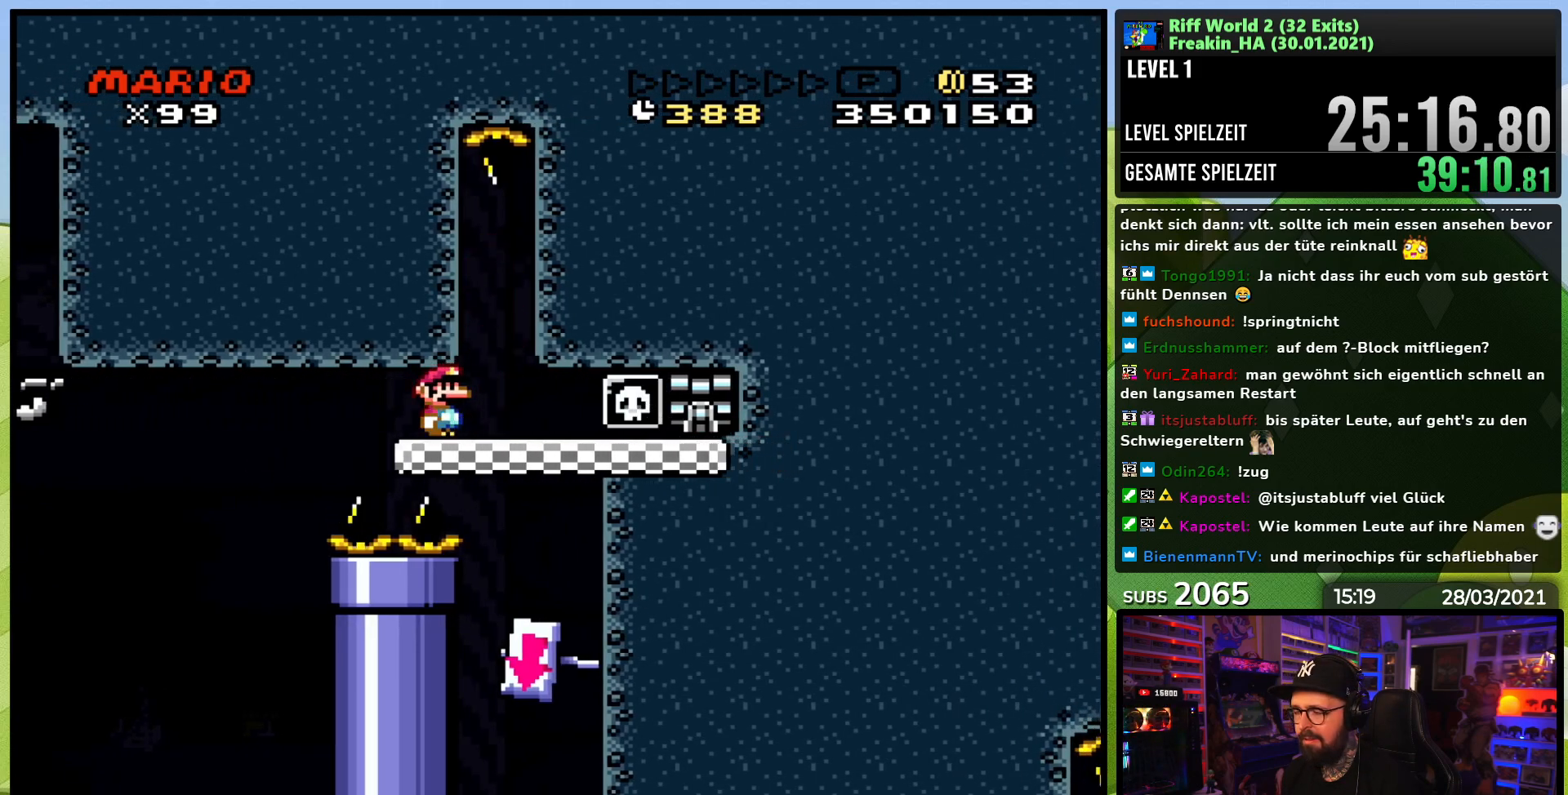
{"buttons": ["X"], "events": [[67, "DPAD_RIGHT", "down"], [183, "DPAD_RIGHT", "up"], [283, "DPAD_RIGHT", "down"], [400, "A", "down"], [400, "DPAD_RIGHT", "up"], [400, "X", "up"], [417, "A", "up"], [417, "X", "down"]]}
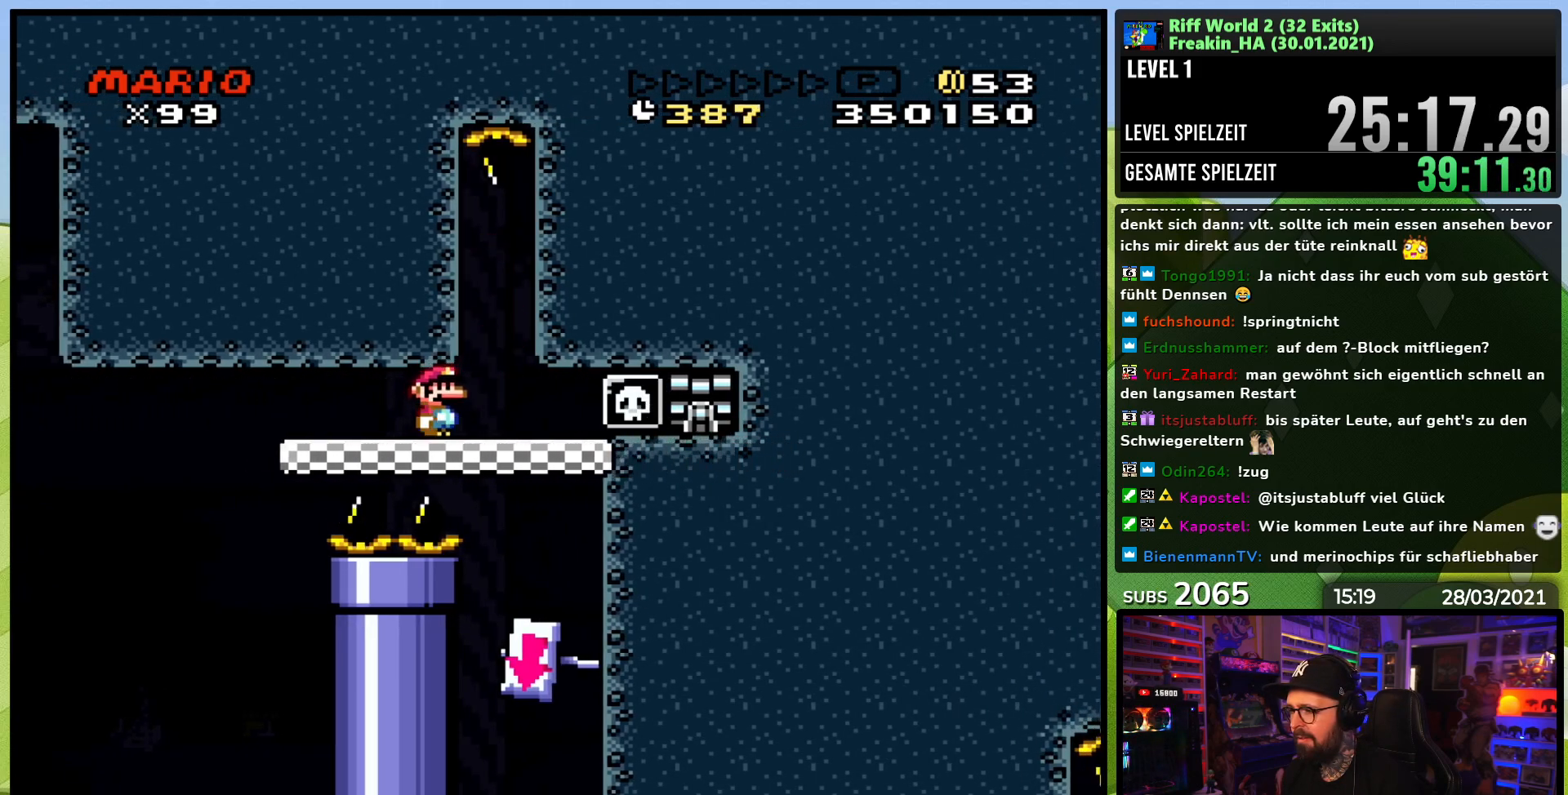
{"buttons": ["X", "DPAD_RIGHT"], "events": [[50, "DPAD_RIGHT", "down"], [150, "DPAD_RIGHT", "up"], [217, "A", "down"], [217, "X", "up"], [233, "A", "up"], [233, "X", "down"], [250, "DPAD_RIGHT", "down"], [350, "DPAD_RIGHT", "up"], [450, "DPAD_RIGHT", "down"]]}
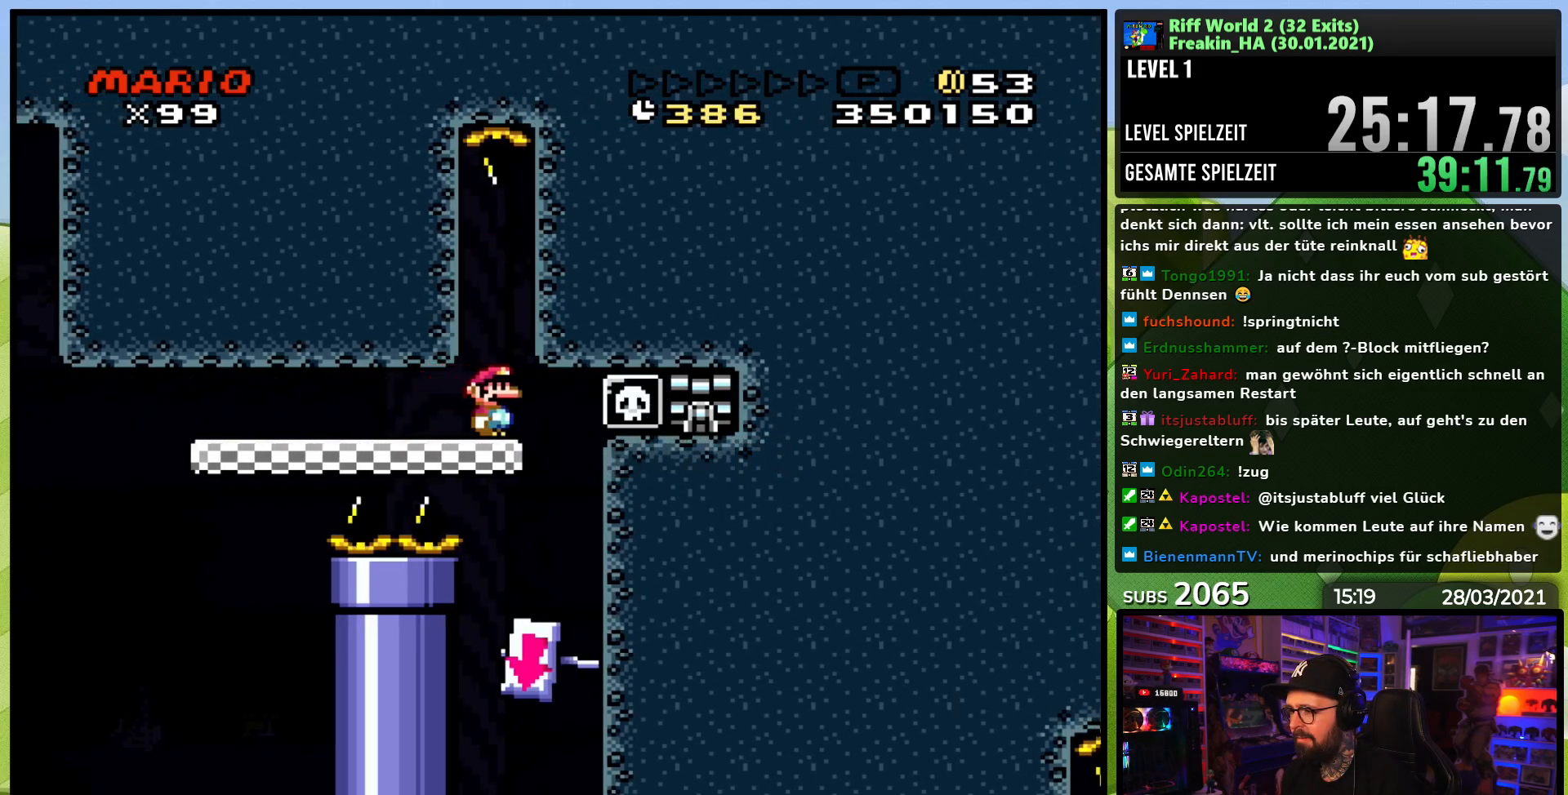
{"buttons": ["X"], "events": [[100, "DPAD_RIGHT", "up"], [133, "DPAD_LEFT", "down"], [250, "DPAD_LEFT", "up"], [300, "DPAD_RIGHT", "down"], [400, "DPAD_RIGHT", "up"]]}
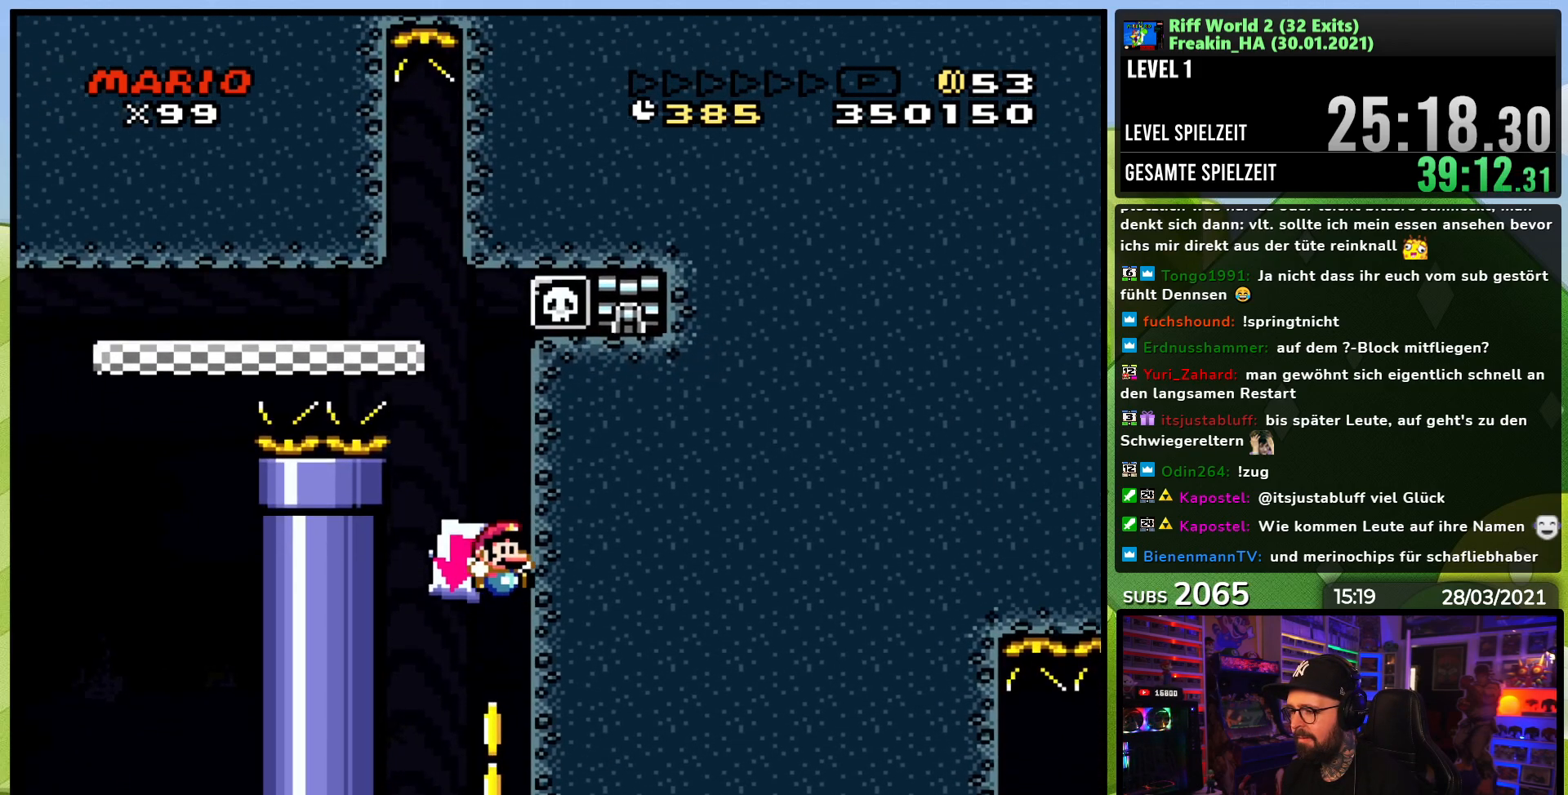
{"buttons": ["X", "DPAD_LEFT"], "events": [[50, "DPAD_RIGHT", "down"], [133, "DPAD_RIGHT", "up"], [367, "DPAD_LEFT", "down"]]}
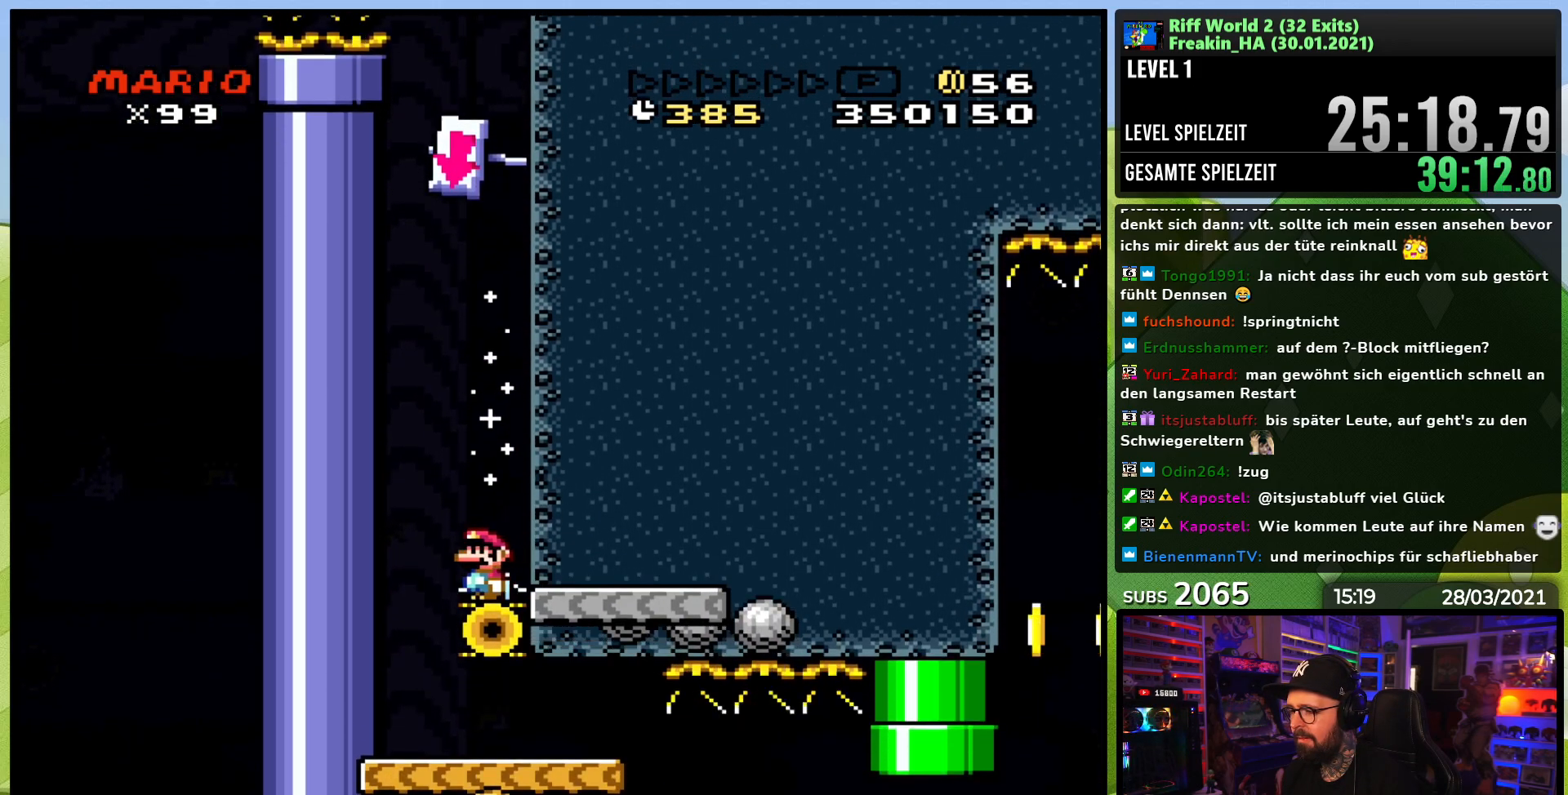
{"buttons": ["X"], "events": [[333, "DPAD_LEFT", "up"]]}
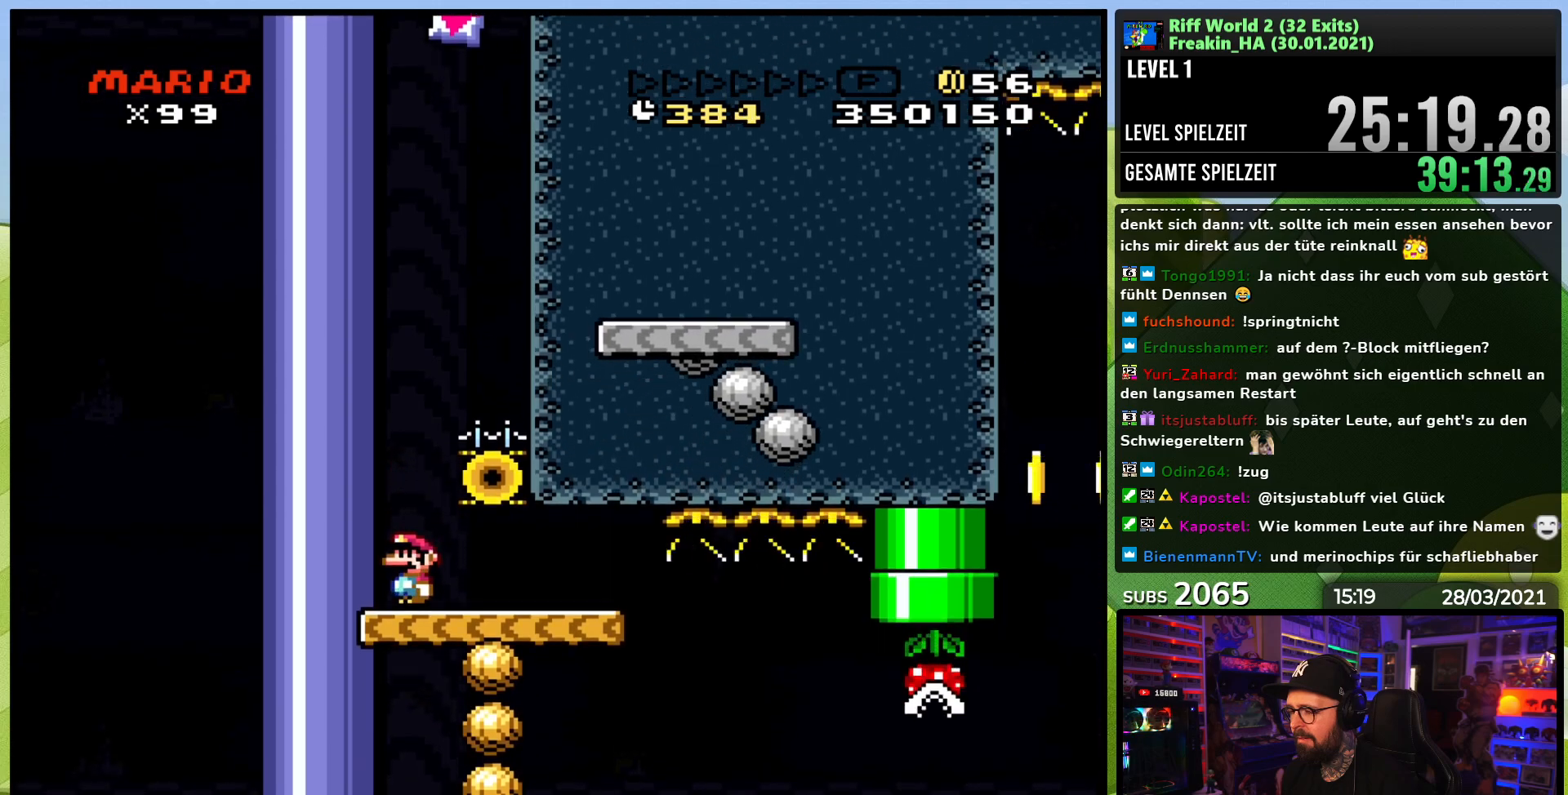
{"buttons": ["Y"], "events": [[217, "A", "down"], [217, "X", "up"], [233, "A", "up"], [233, "X", "down"], [350, "X", "up"], [350, "Y", "down"]]}
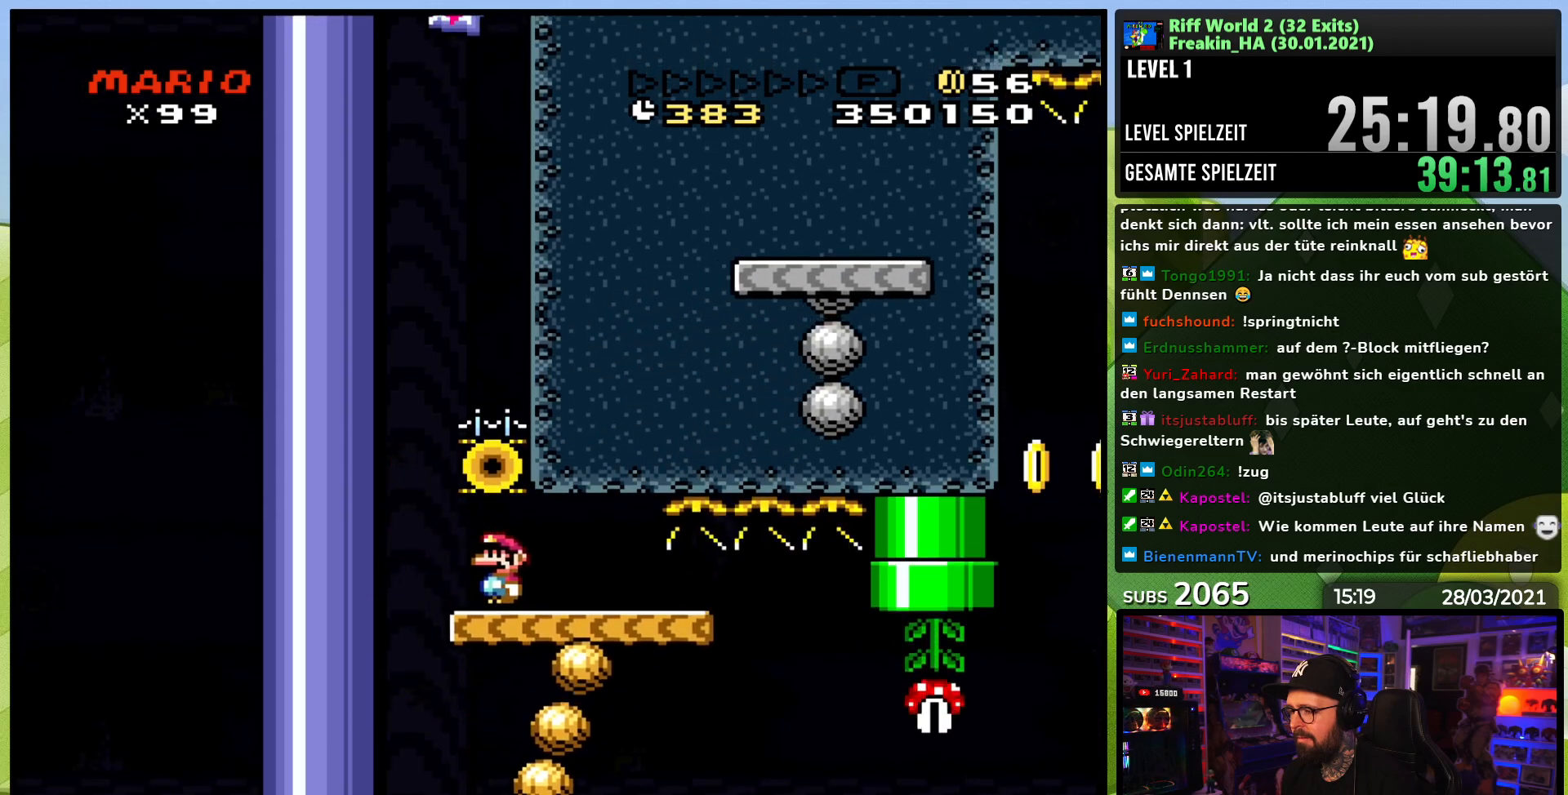
{"buttons": ["Y", "DPAD_RIGHT"], "events": [[167, "DPAD_RIGHT", "down"], [400, "DPAD_RIGHT", "up"], [500, "DPAD_RIGHT", "down"]]}
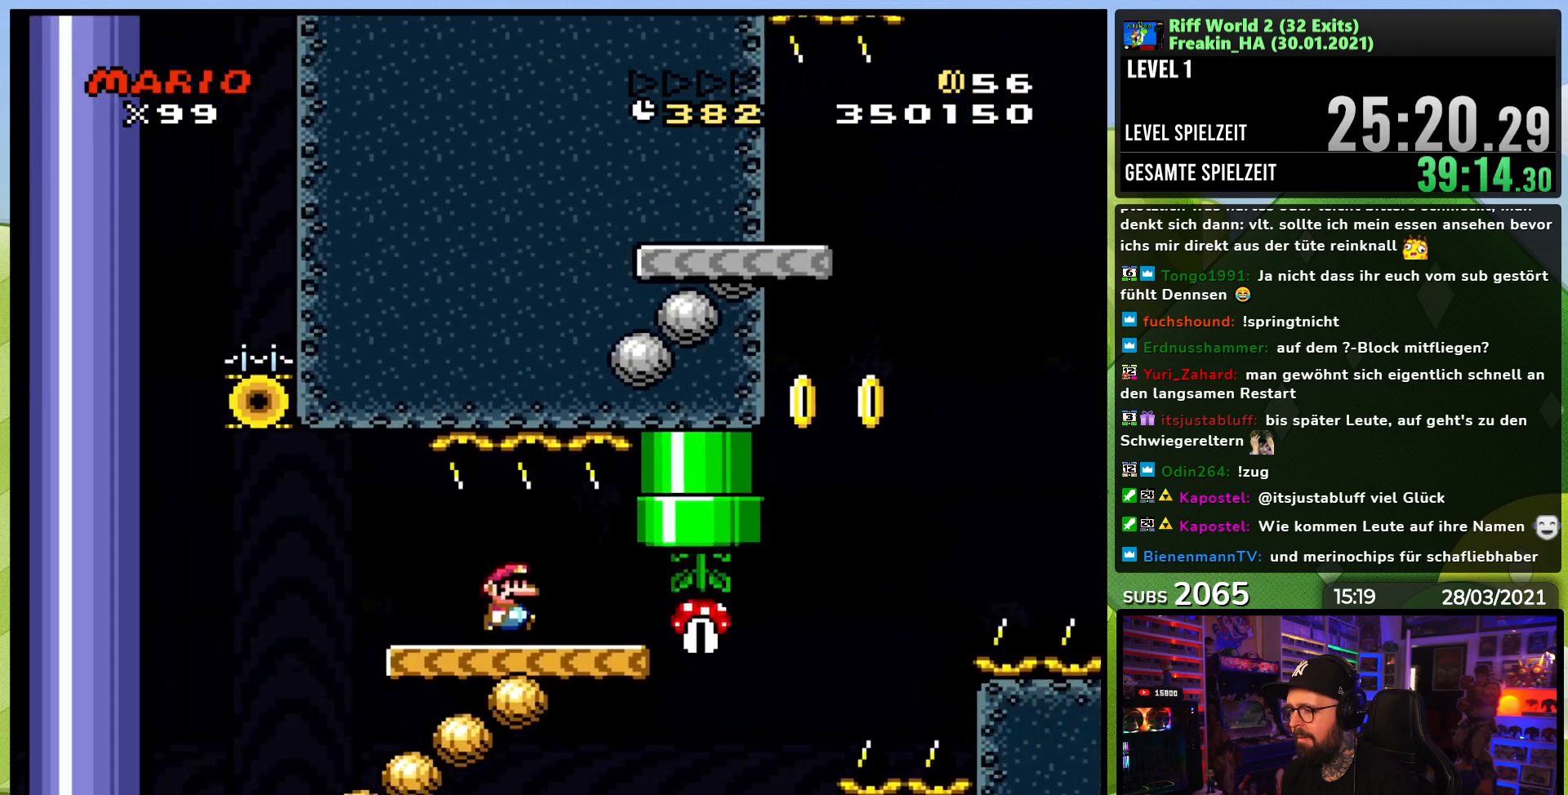
{"buttons": ["B", "Y", "DPAD_LEFT"]}
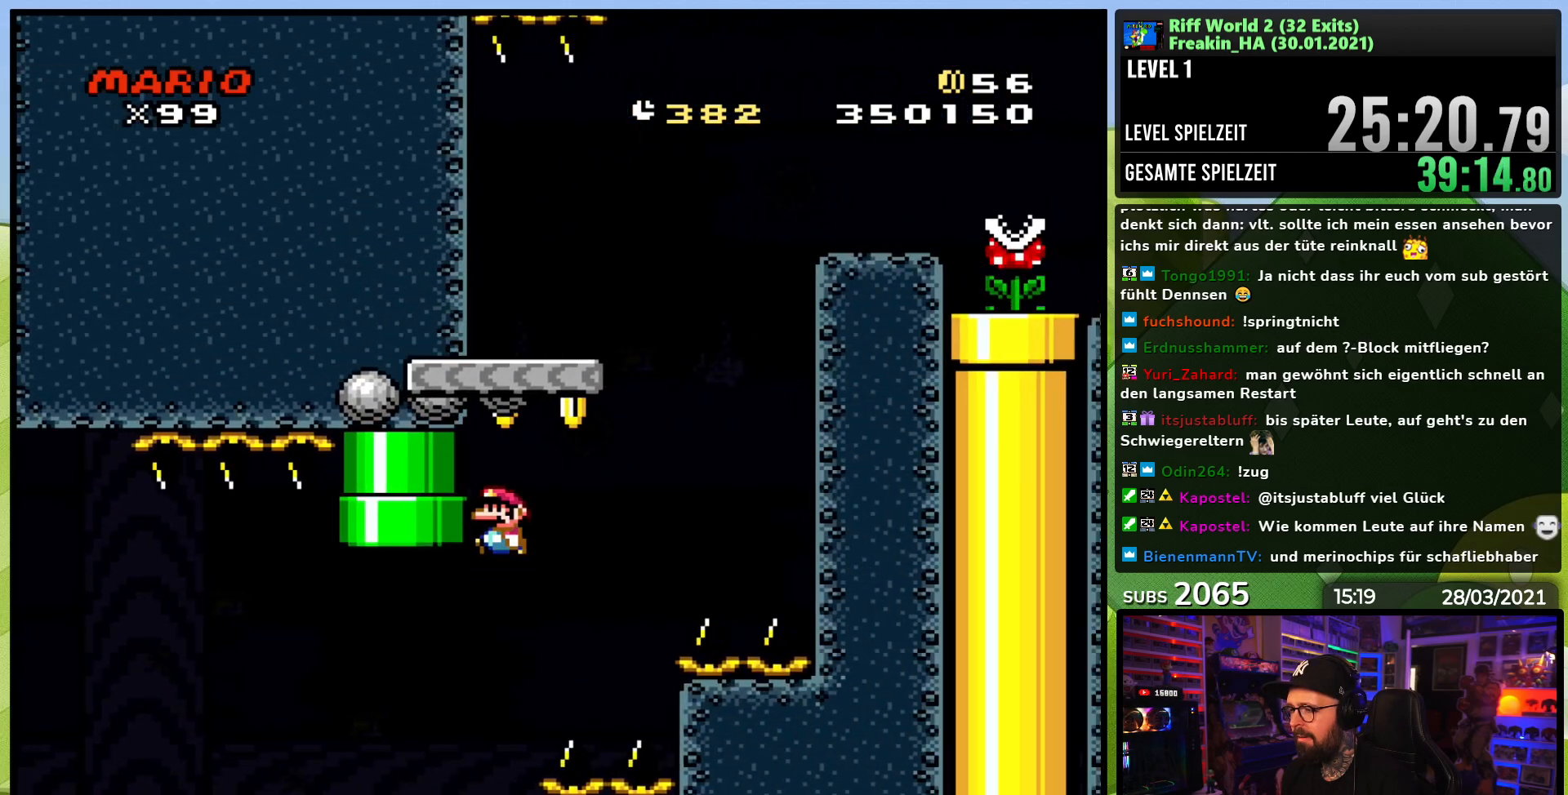
{"buttons": ["B", "Y", "DPAD_RIGHT"], "events": [[33, "DPAD_LEFT", "up"], [167, "DPAD_RIGHT", "down"], [283, "B", "up"], [350, "B", "down"]]}
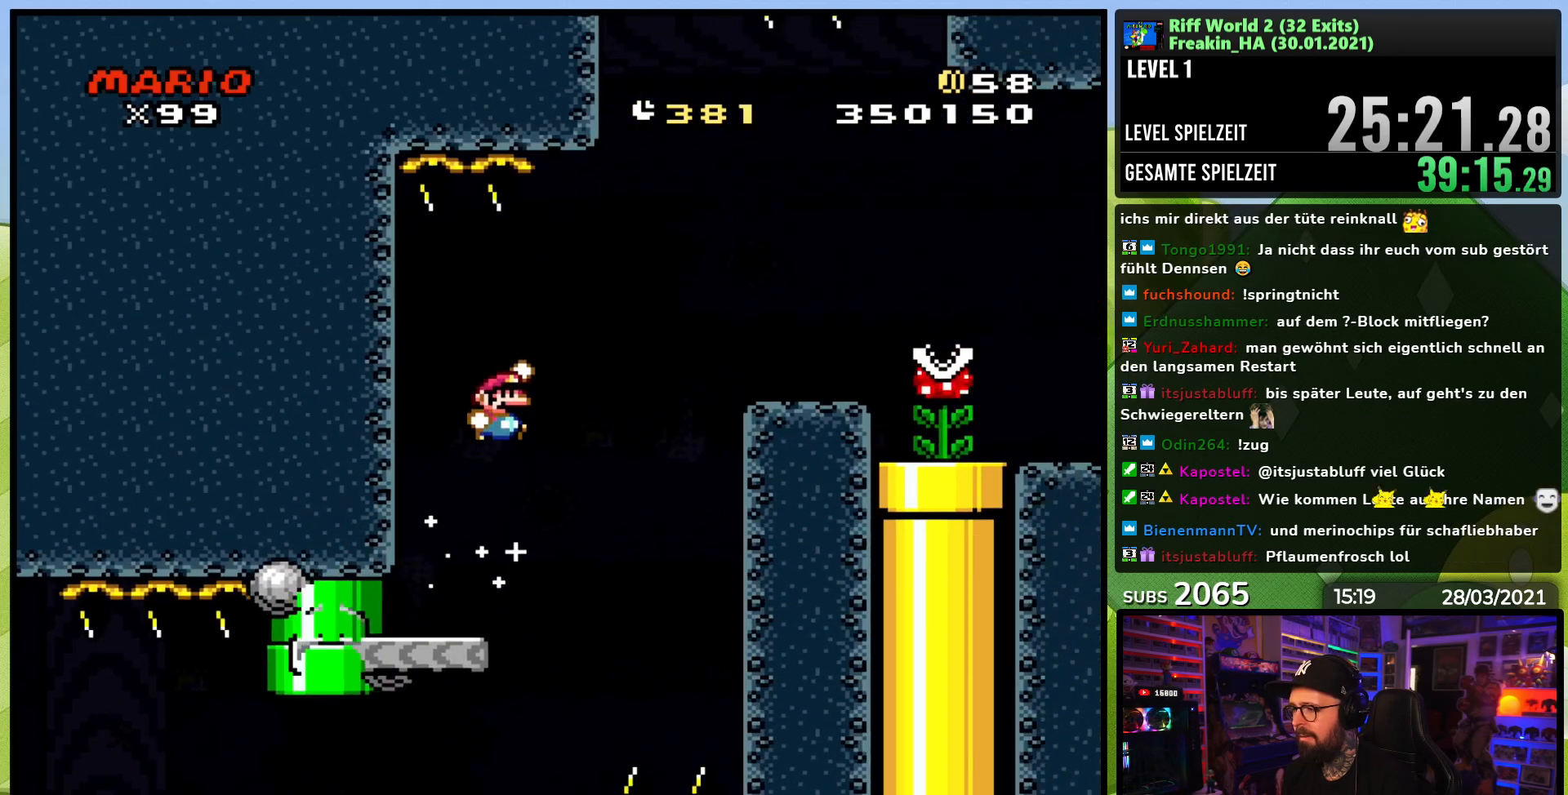
{"buttons": ["X", "DPAD_RIGHT"], "events": [[317, "B", "up"], [317, "DPAD_RIGHT", "up"], [317, "Y", "up"], [333, "X", "down"], [467, "DPAD_RIGHT", "down"]]}